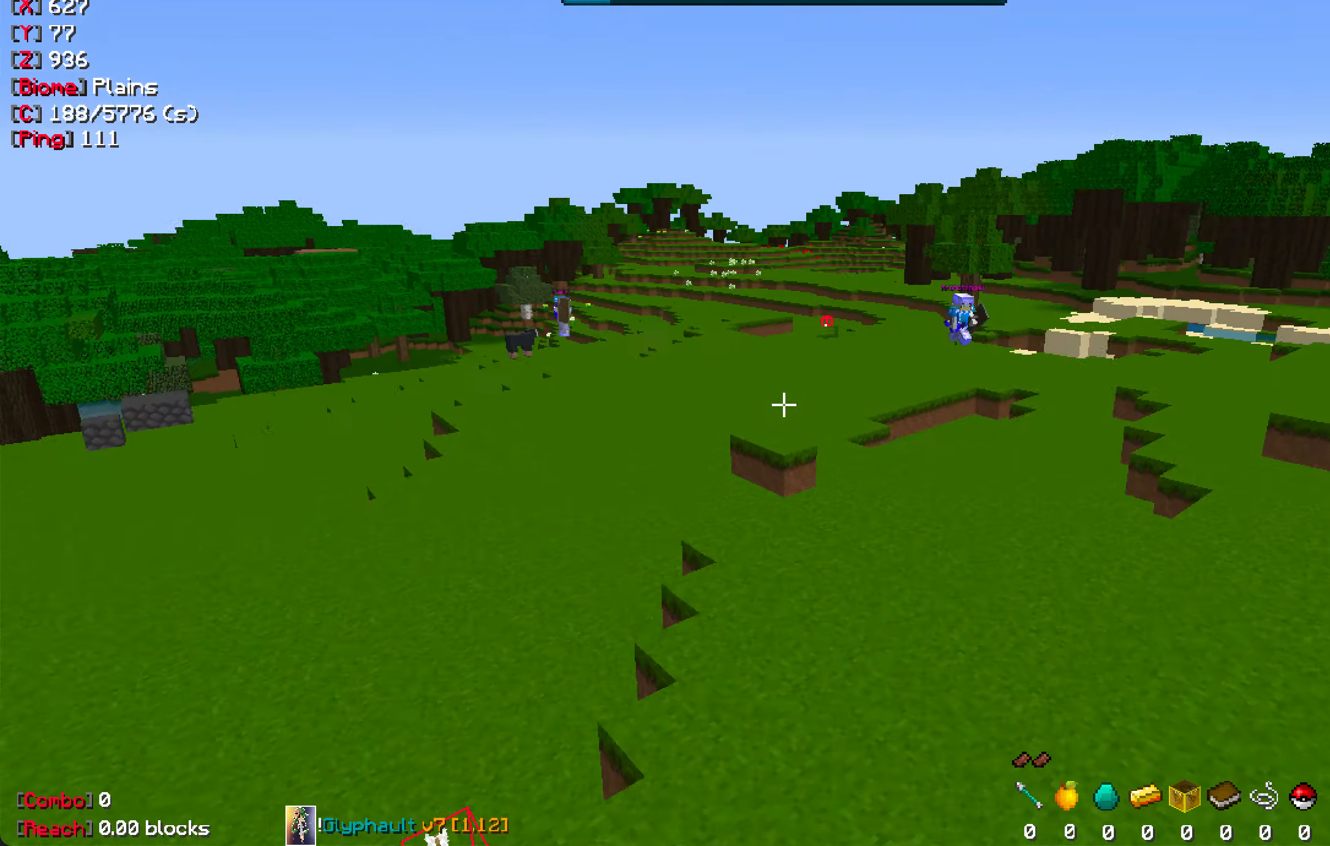
Gameplay with keyboard and mouse; each line is a JSON object with the keys and mouse buttons held at the frame after it. "events" lists presses ("down") and releases ("up") of "a", "d", "s", "space", "w", "mouse_left" and "mouse_right" between this image and that frame as [ms after this image, input, new state], when the widget could be followed in between. "mouse_left", "mouse_right" = the "left", "right" buttons of the "mouse" list. No other keys are recorded. Fast repeated clicks can show as one long hold. Mouse movement is not recorded.
{"keys": ["d", "w"], "mouse": [], "events": [[300, "d", "down"]]}
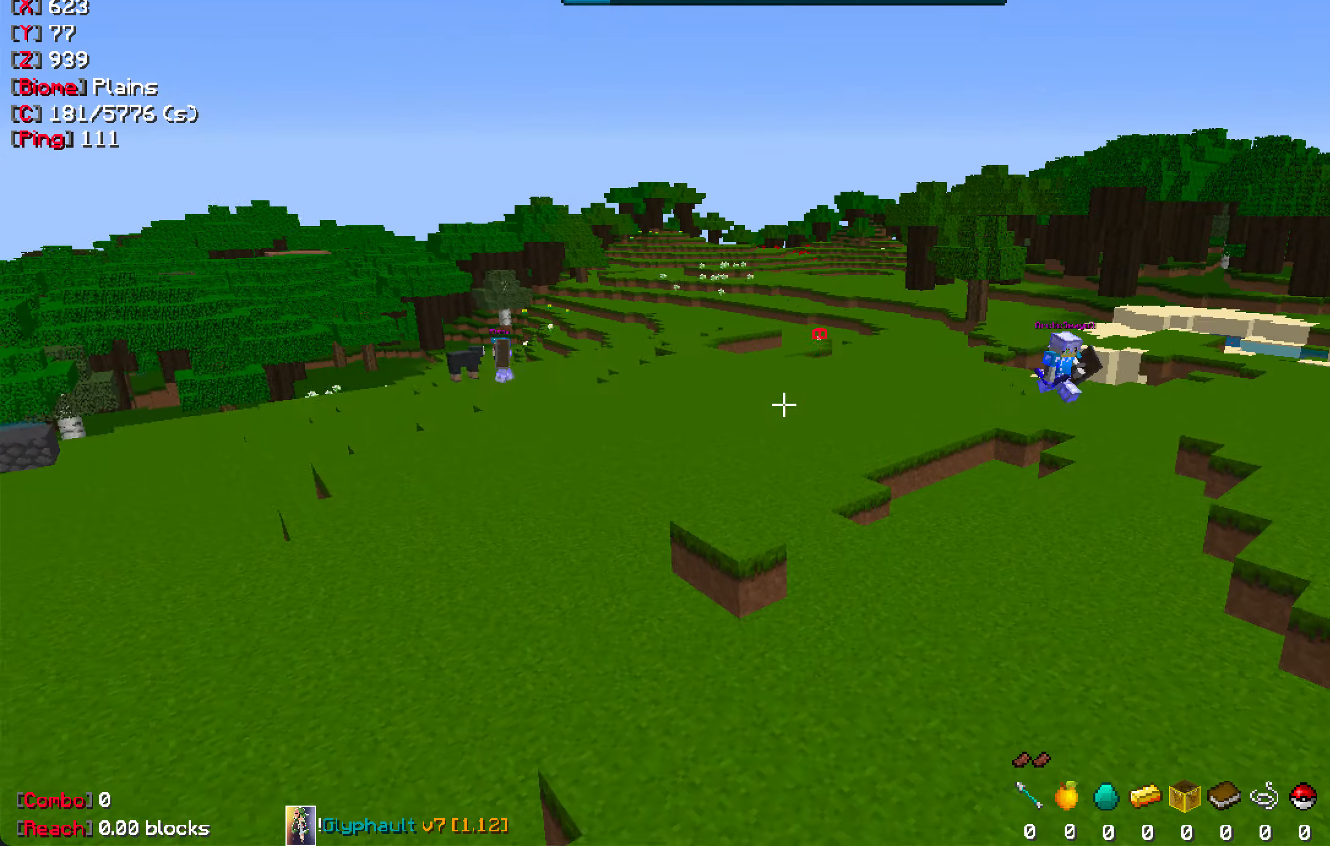
{"keys": ["w"], "mouse": [], "events": [[283, "d", "up"]]}
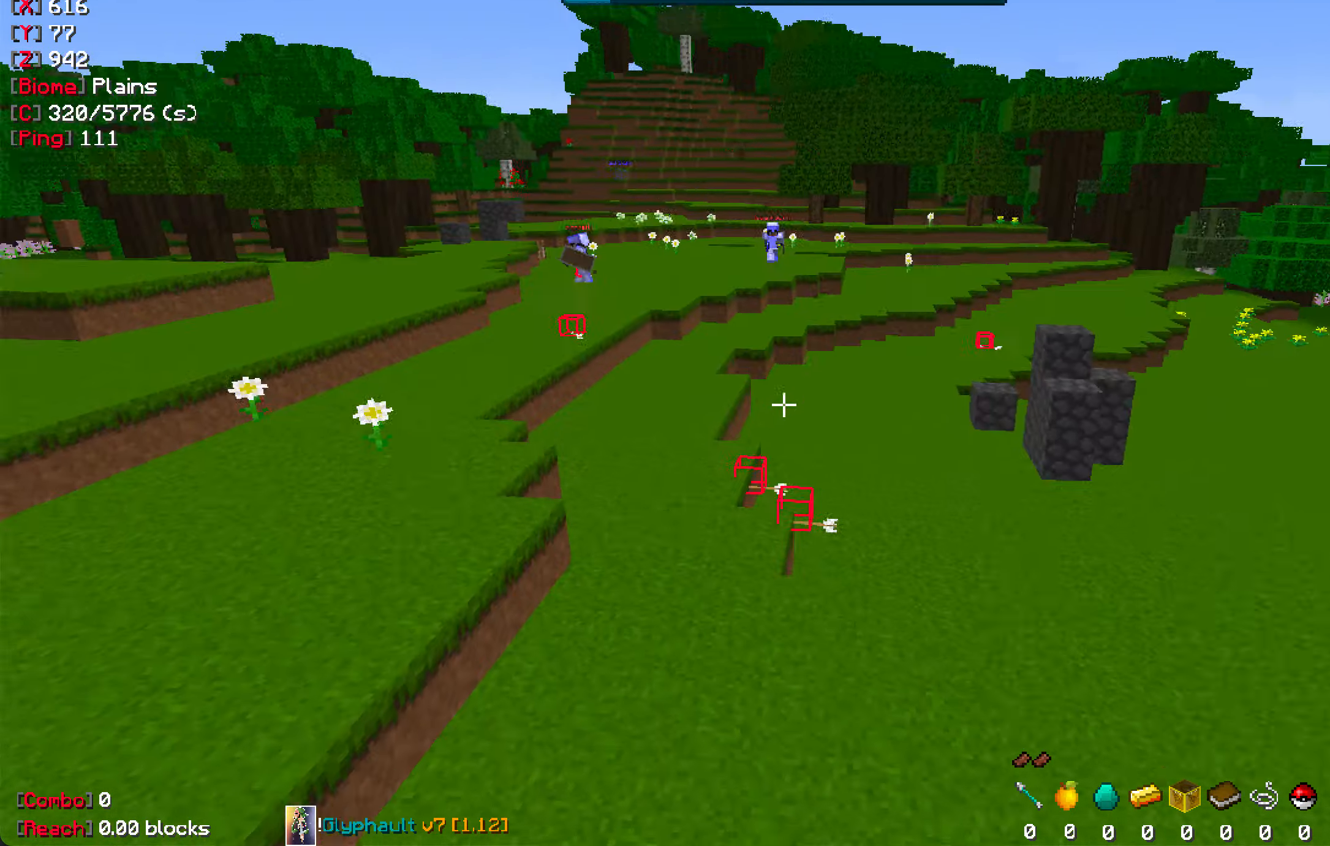
{"keys": ["a", "w"], "mouse": [], "events": [[150, "a", "down"]]}
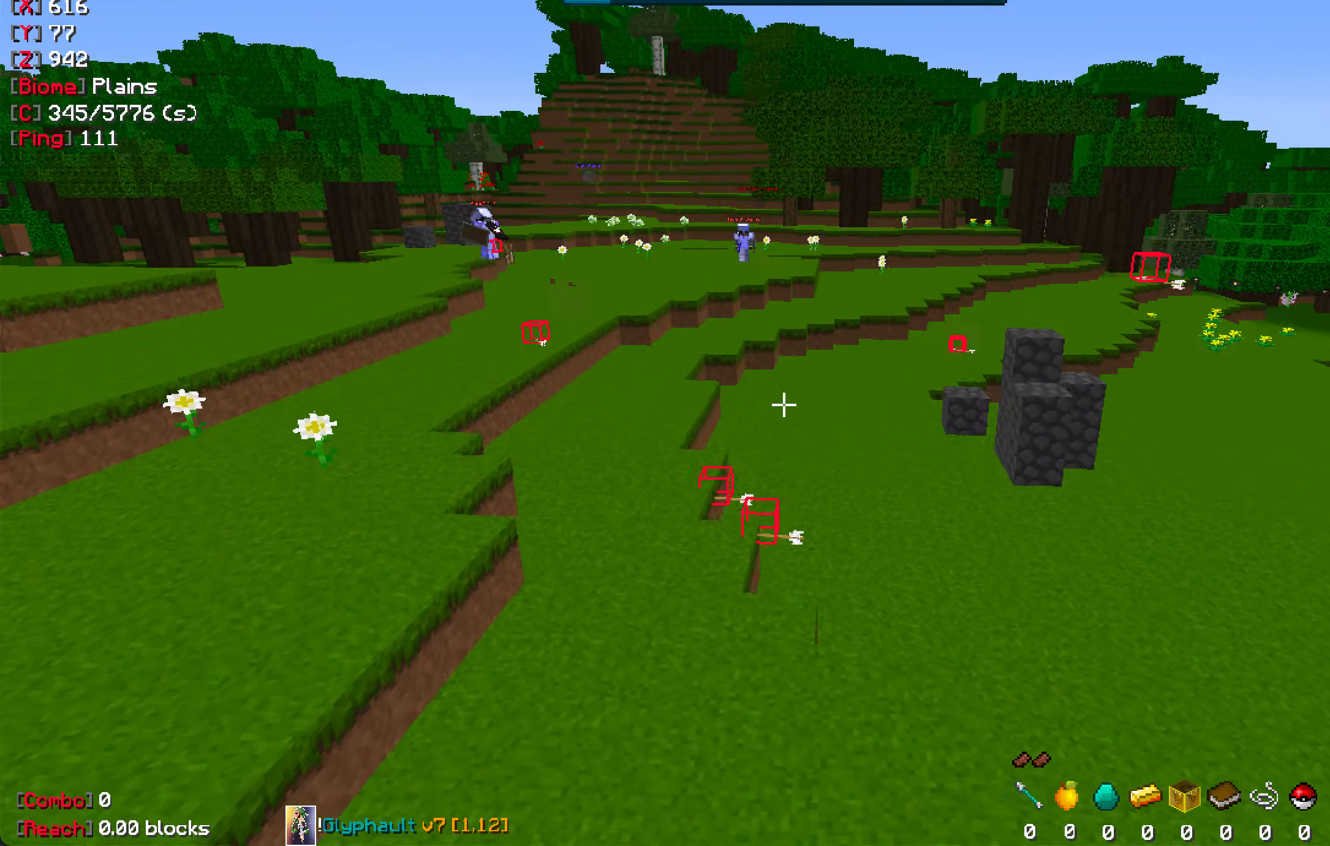
{"keys": ["a", "w"], "mouse": [], "events": [[67, "a", "up"], [483, "a", "down"]]}
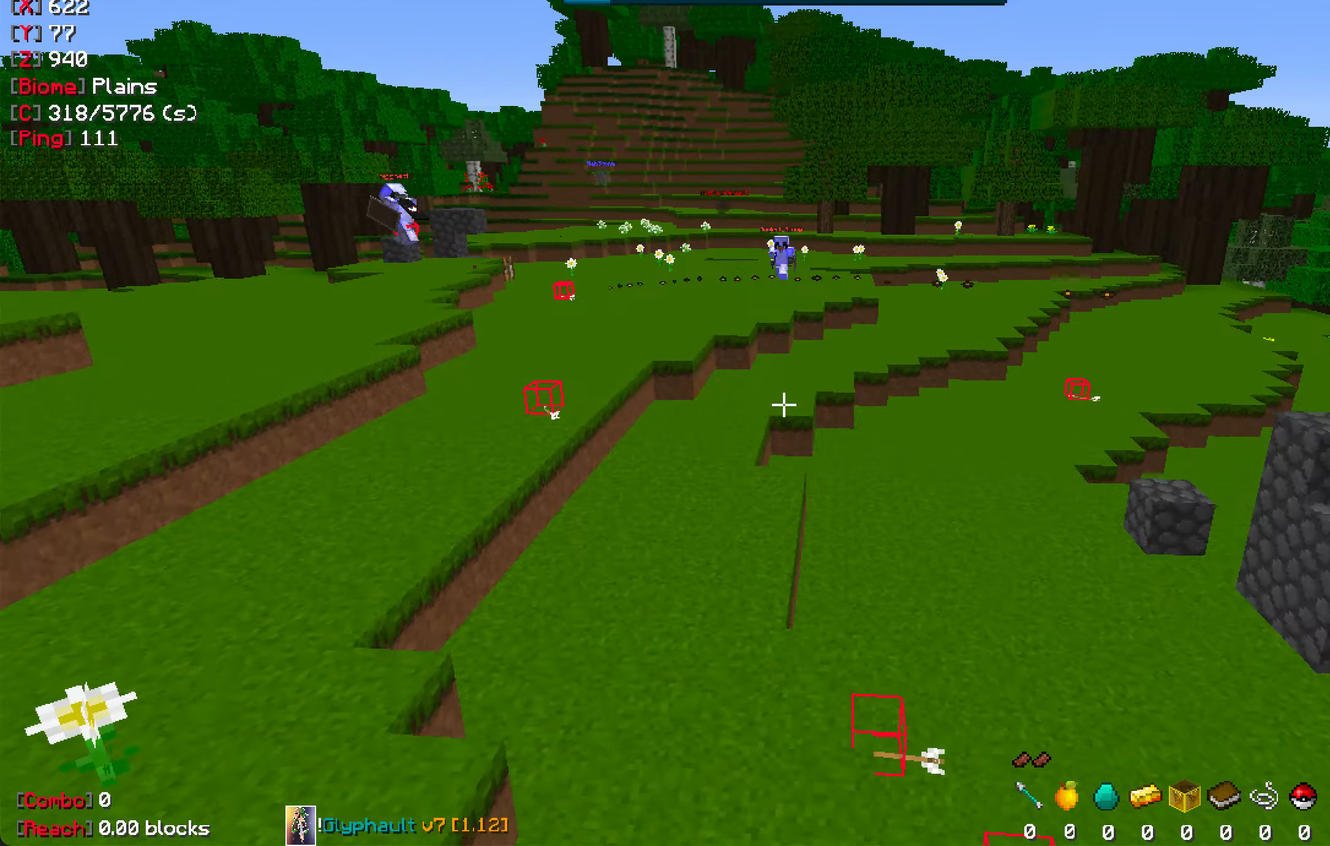
{"keys": ["w"], "mouse": [], "events": [[183, "a", "up"]]}
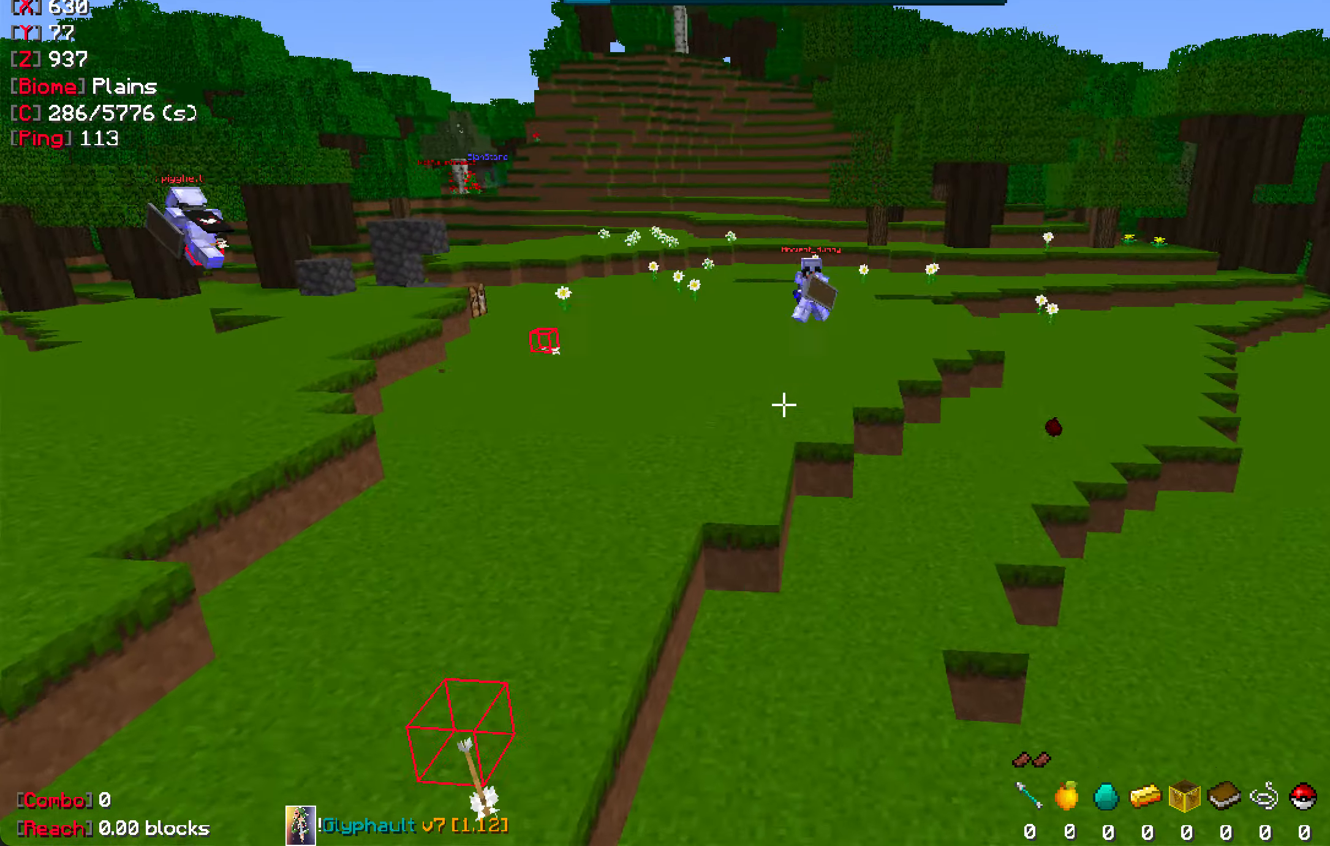
{"keys": ["a", "w"], "mouse": [], "events": [[67, "a", "down"]]}
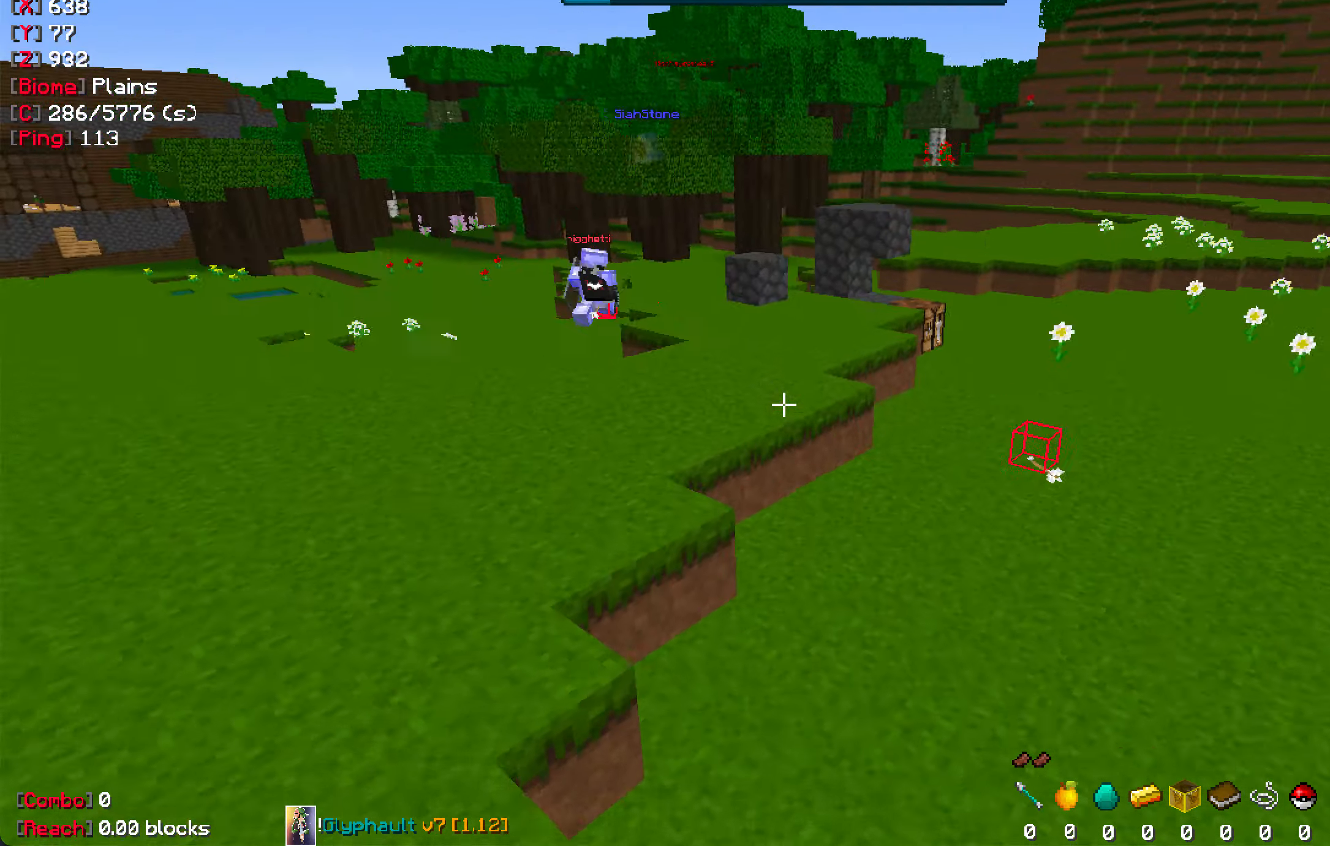
{"keys": ["w"], "mouse": [], "events": [[283, "a", "up"]]}
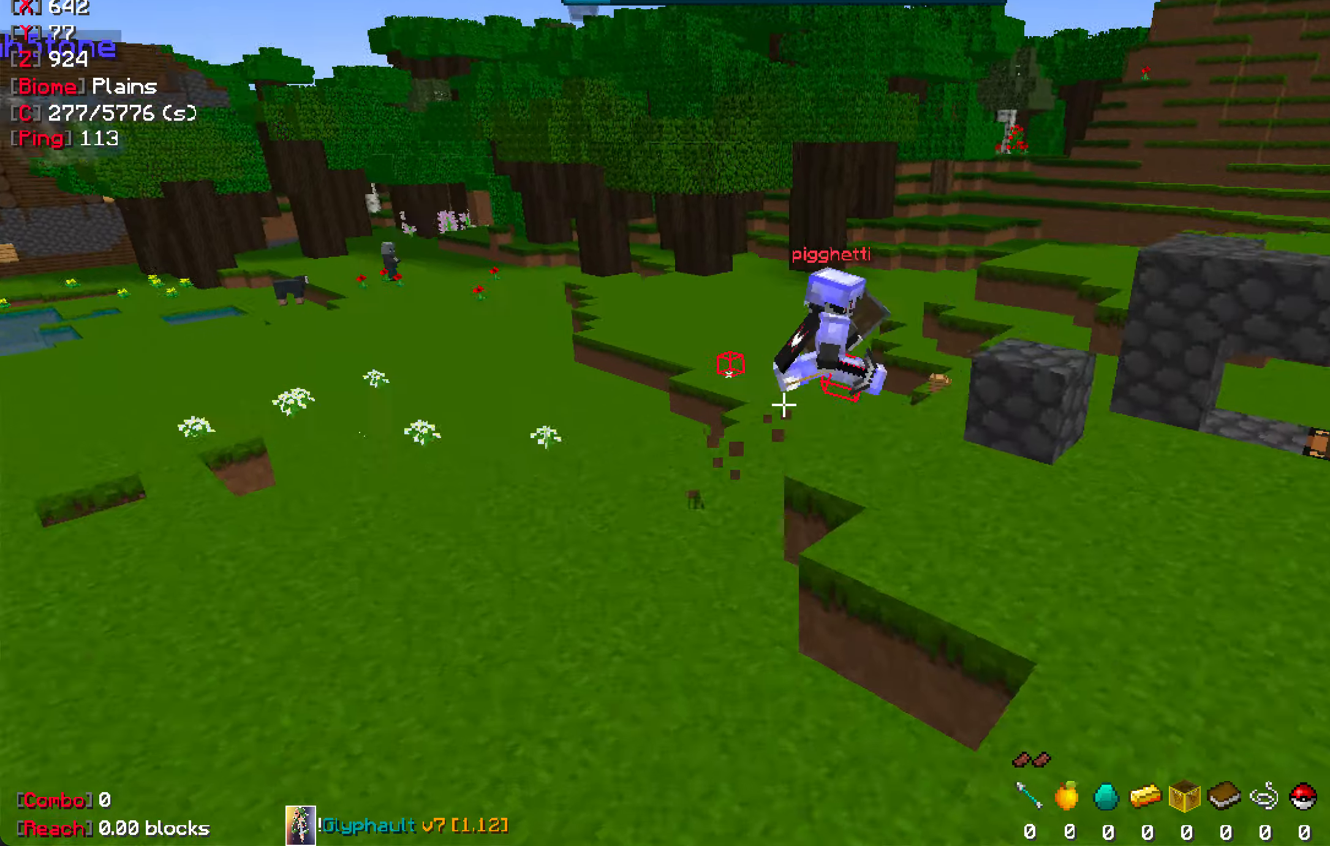
{"keys": ["w"], "mouse": [], "events": [[384, "a", "down"], [467, "a", "up"]]}
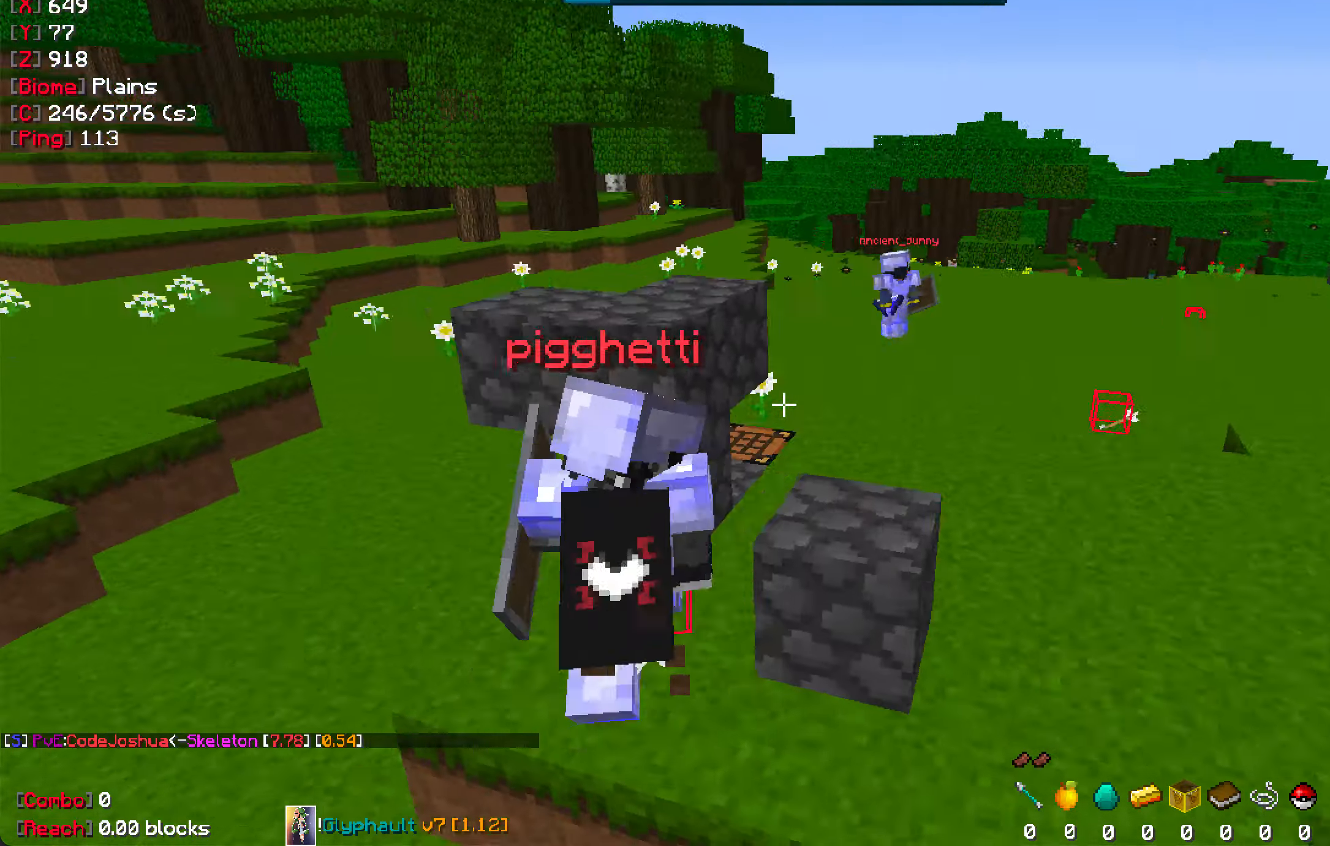
{"keys": ["d"], "mouse": [], "events": [[117, "w", "up"], [467, "d", "down"]]}
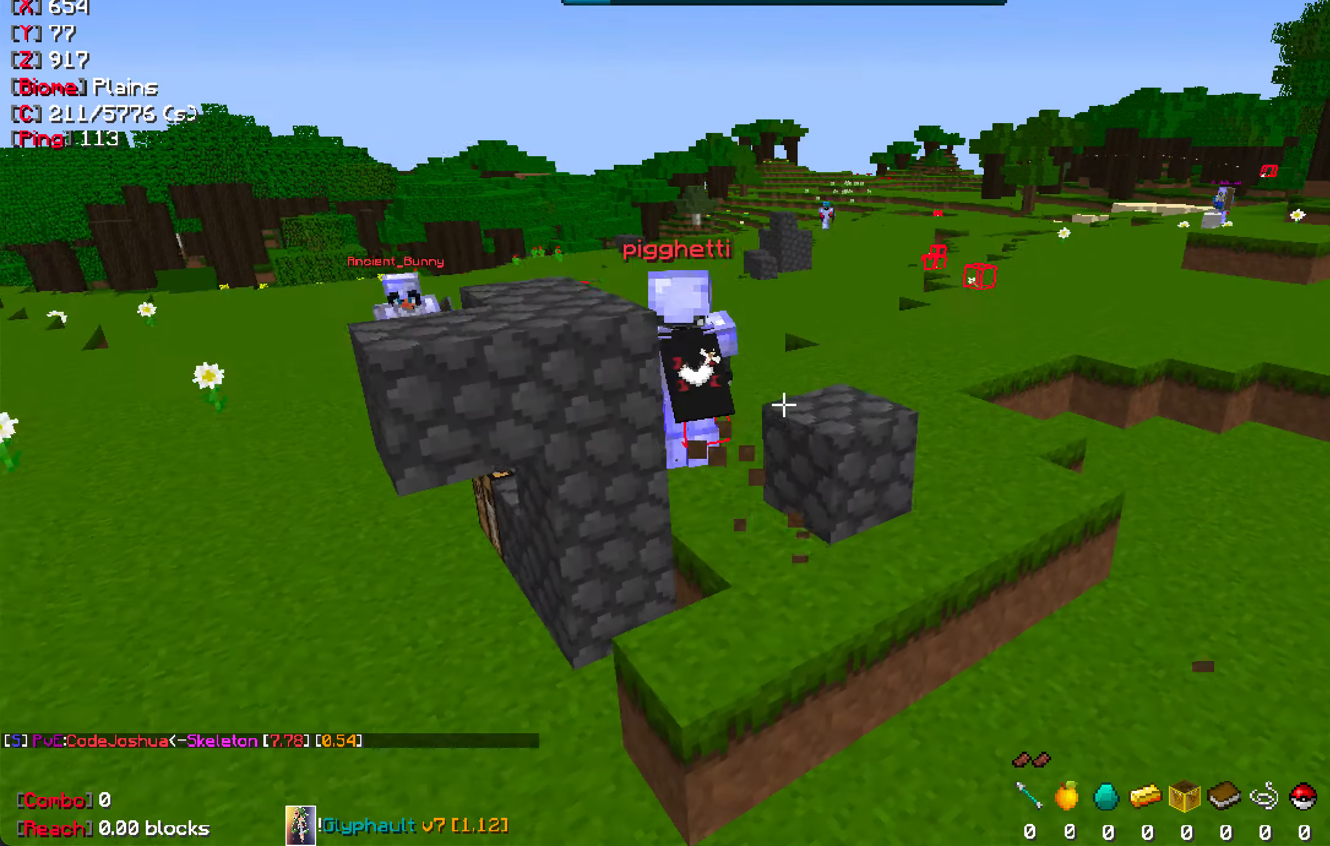
{"keys": [], "mouse": [], "events": [[100, "w", "down"], [117, "d", "up"], [434, "w", "up"]]}
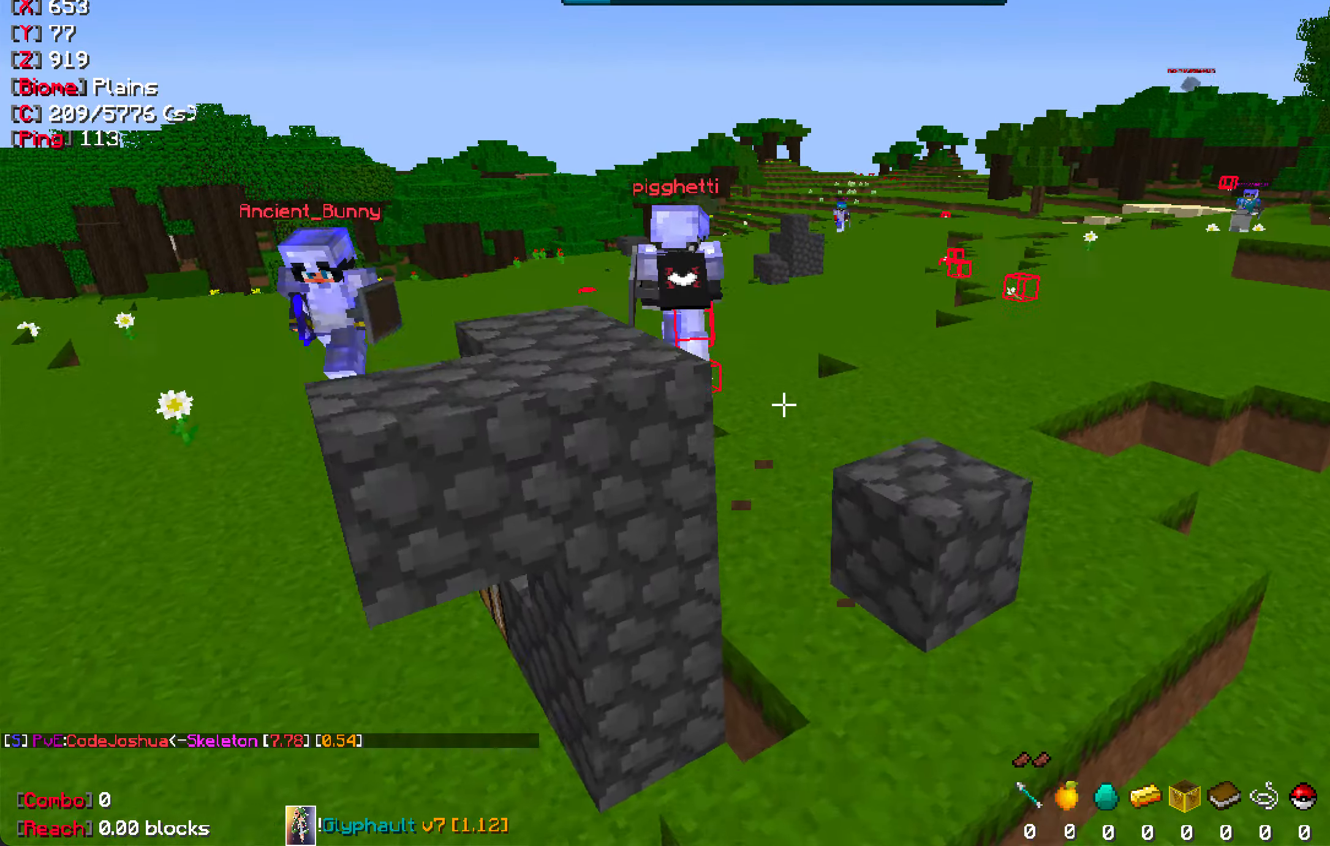
{"keys": ["a"], "mouse": [], "events": [[250, "a", "down"], [267, "w", "down"], [500, "w", "up"]]}
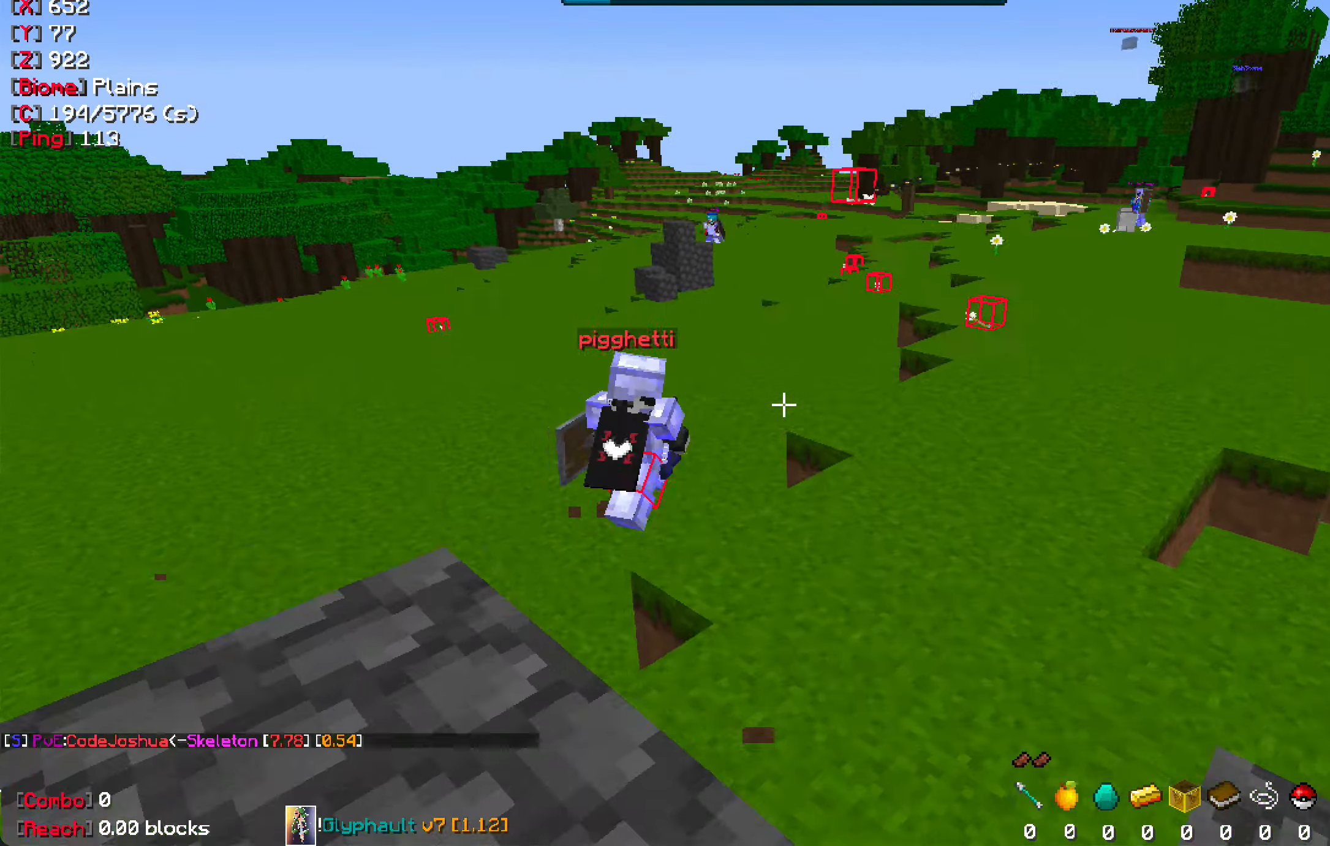
{"keys": ["d", "w"], "mouse": [], "events": [[84, "a", "up"], [334, "d", "down"], [334, "w", "down"]]}
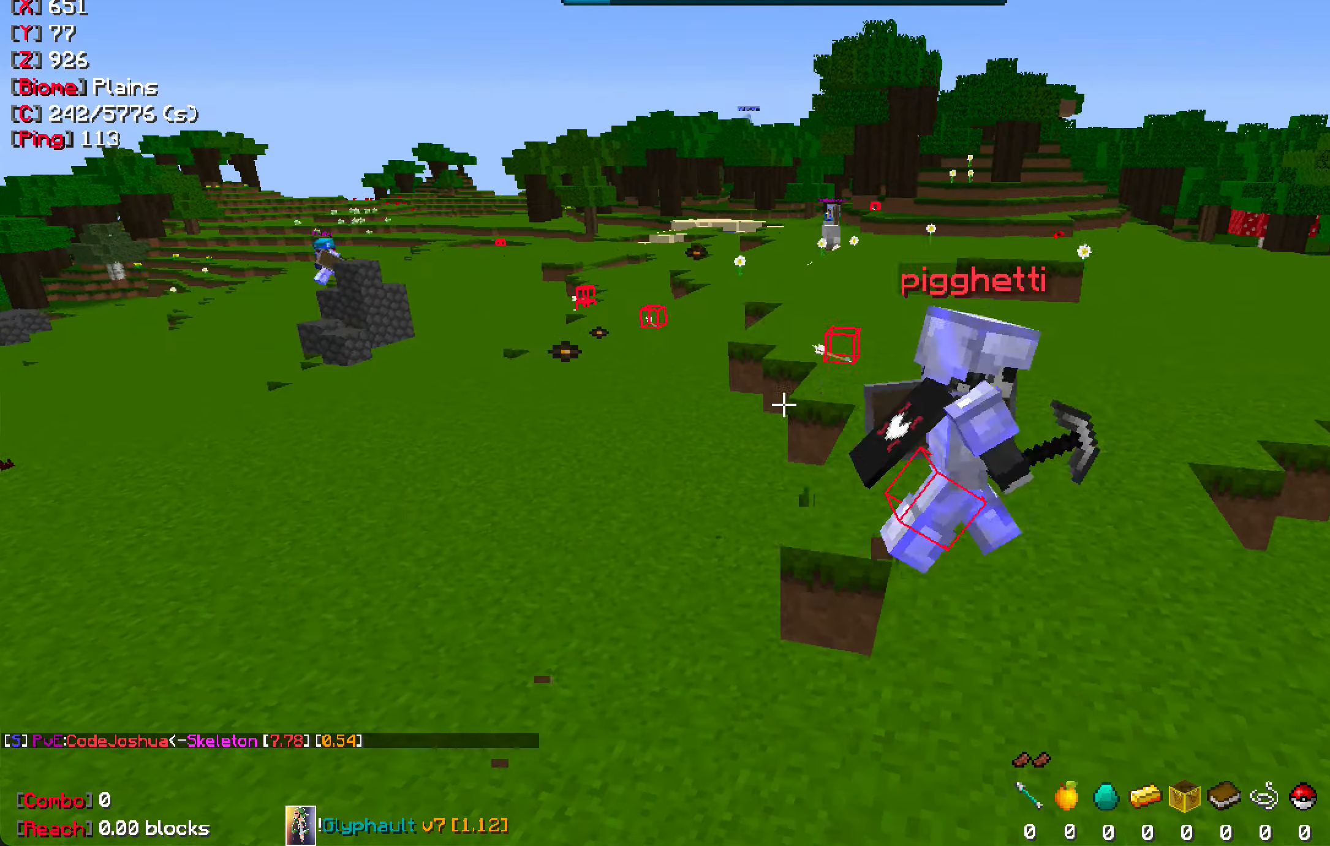
{"keys": ["d"], "mouse": [], "events": [[184, "w", "up"]]}
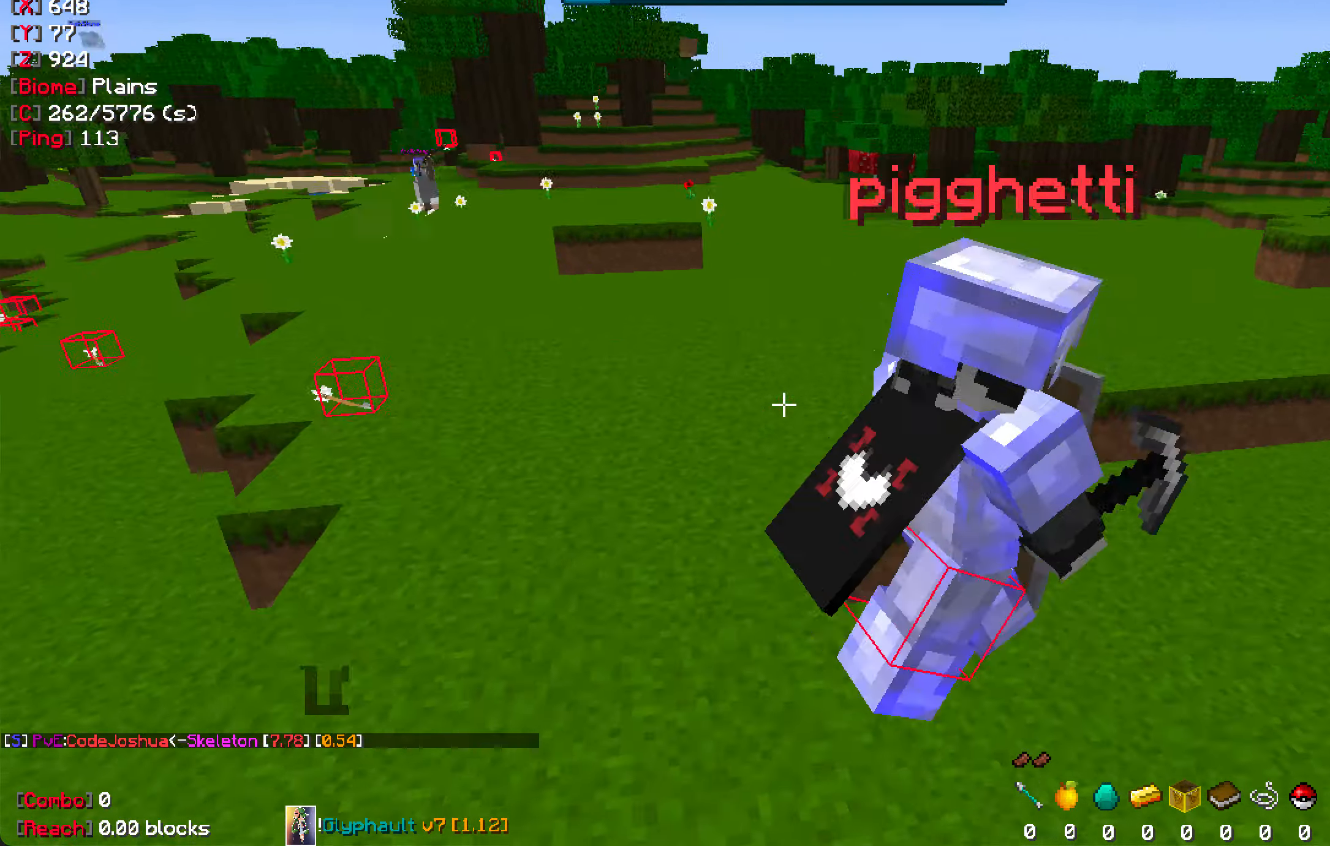
{"keys": ["s"], "mouse": [], "events": [[450, "s", "down"], [500, "d", "up"]]}
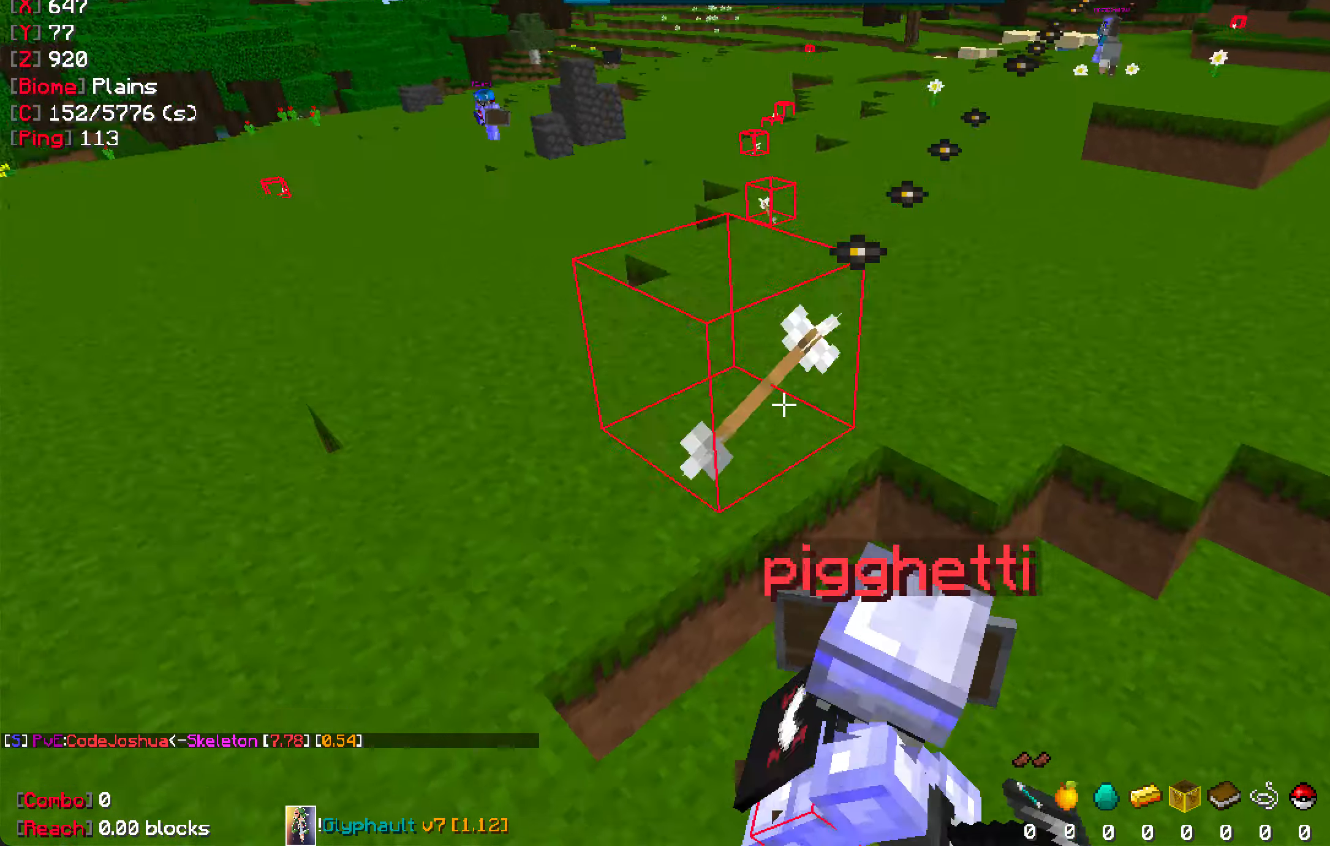
{"keys": ["d"], "mouse": [], "events": [[334, "s", "up"], [467, "d", "down"]]}
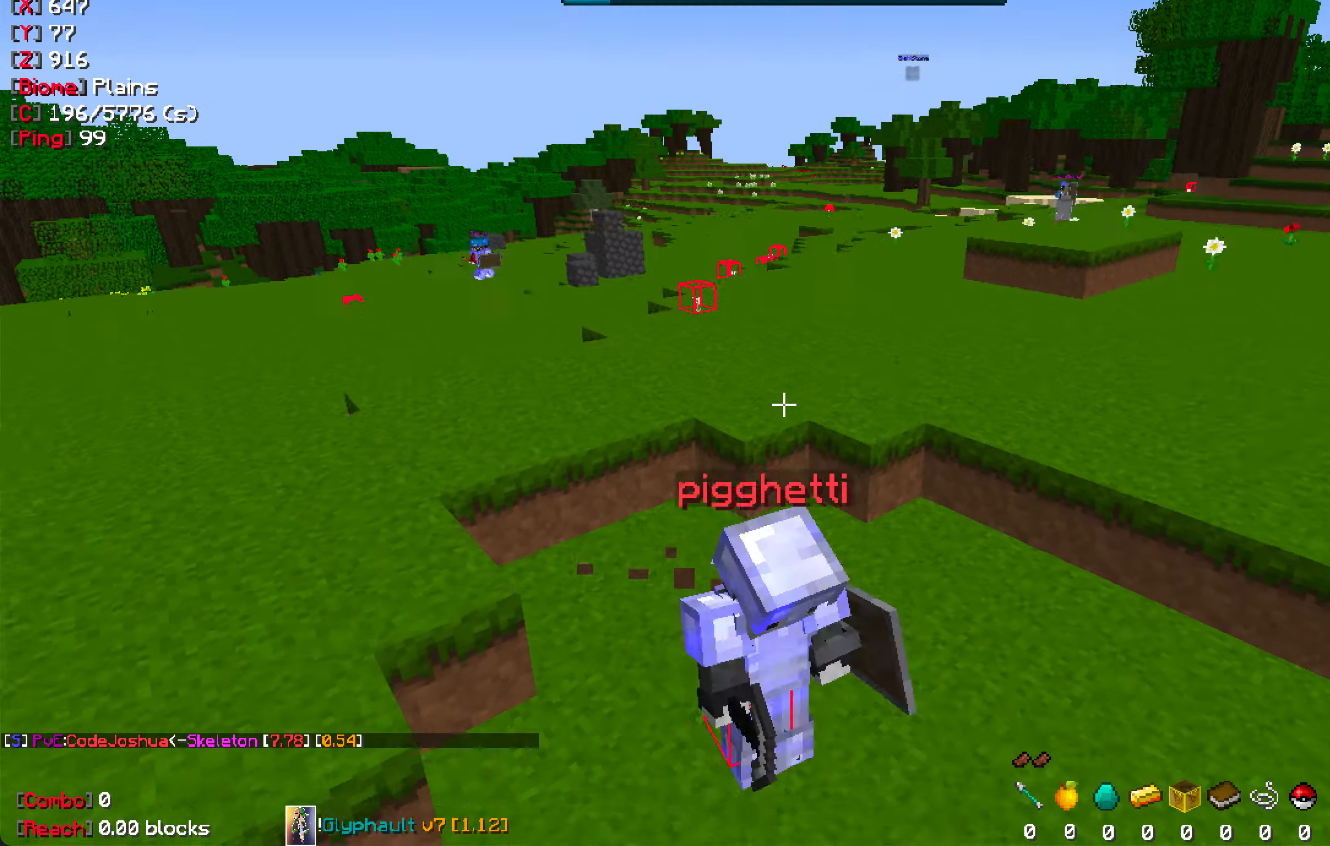
{"keys": ["s"], "mouse": [], "events": [[84, "d", "up"], [150, "s", "down"]]}
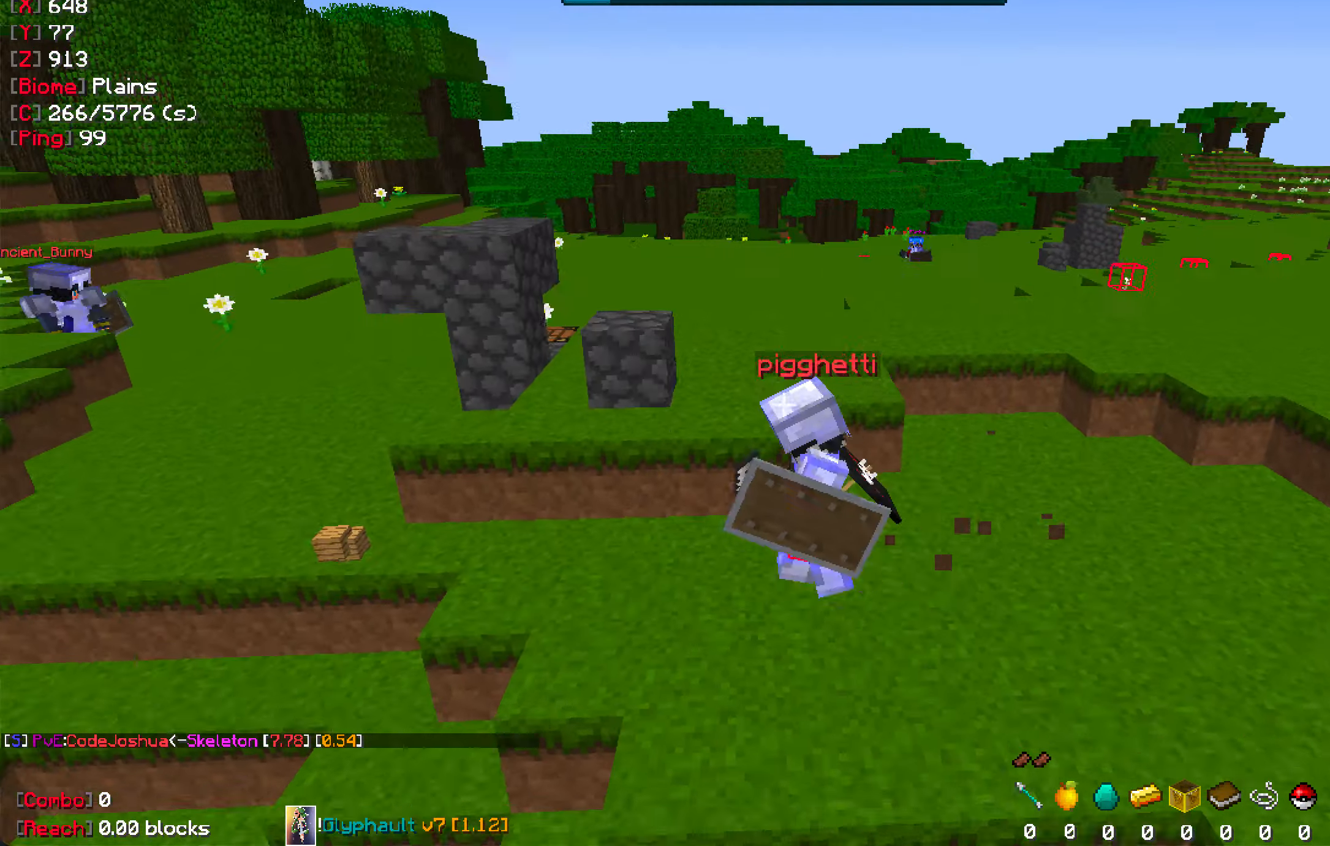
{"keys": ["w"], "mouse": [], "events": [[67, "s", "up"], [100, "a", "down"], [334, "w", "down"], [433, "a", "up"]]}
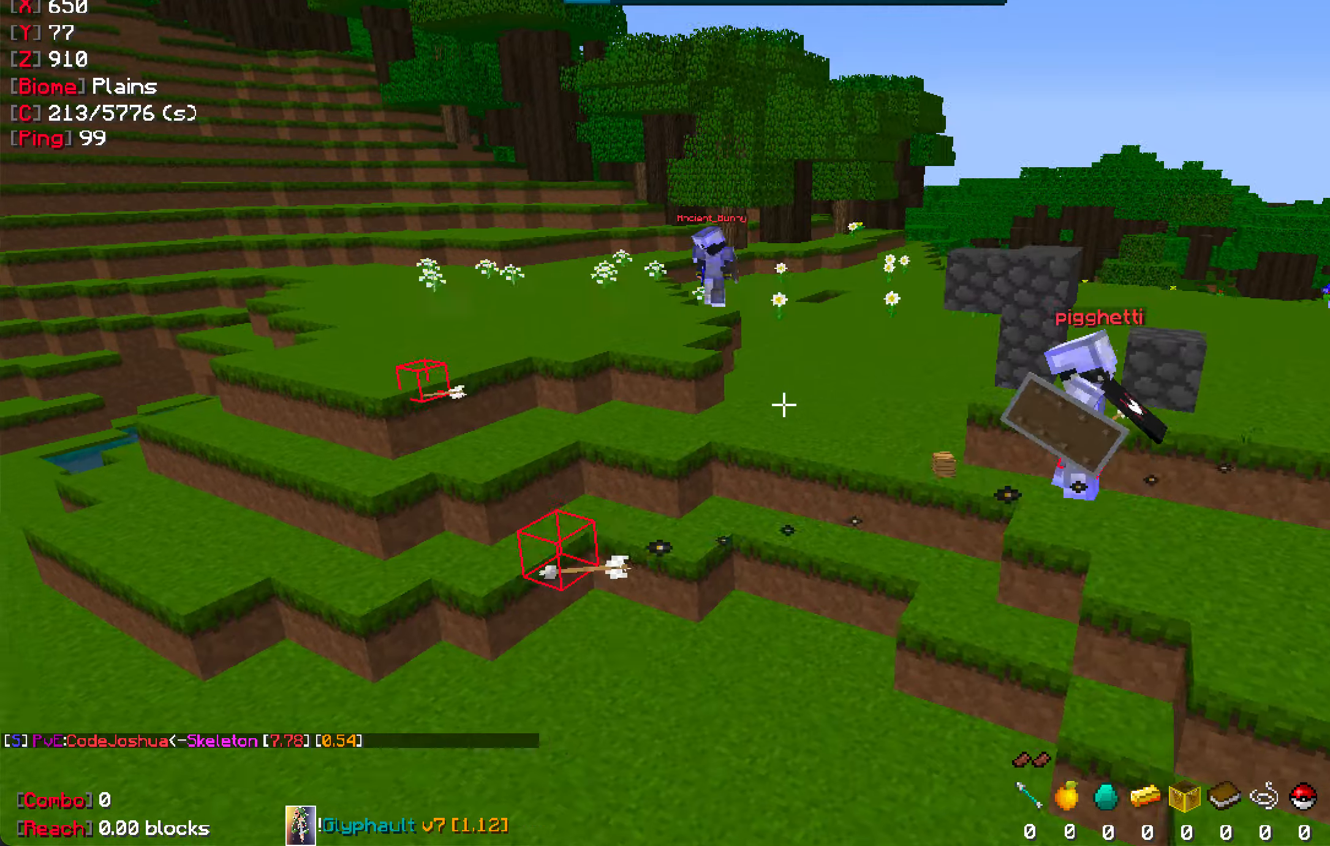
{"keys": ["a"], "mouse": [], "events": [[250, "w", "up"], [433, "a", "down"]]}
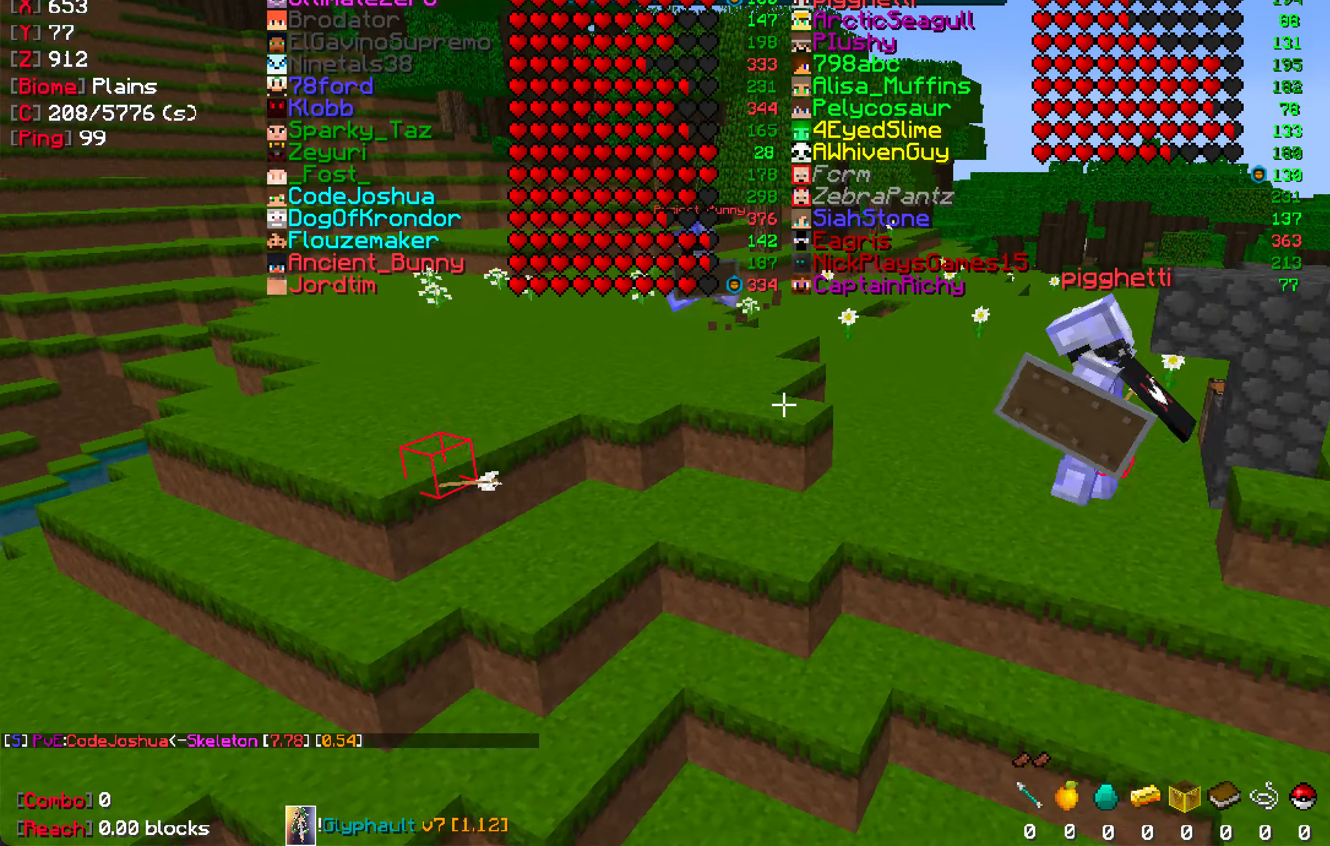
{"keys": ["a"], "mouse": [], "events": []}
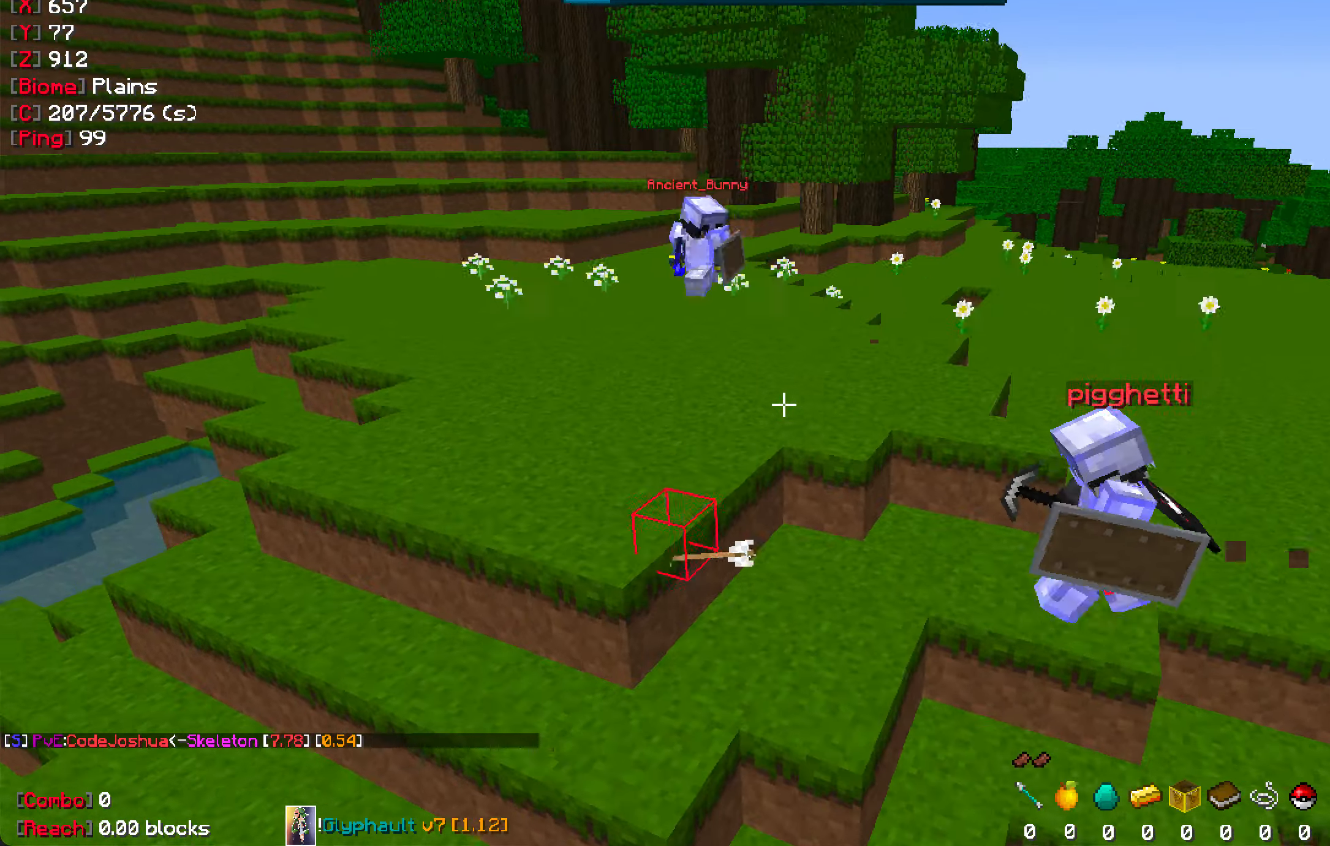
{"keys": [], "mouse": [], "events": [[233, "space", "down"], [466, "a", "up"], [466, "space", "up"]]}
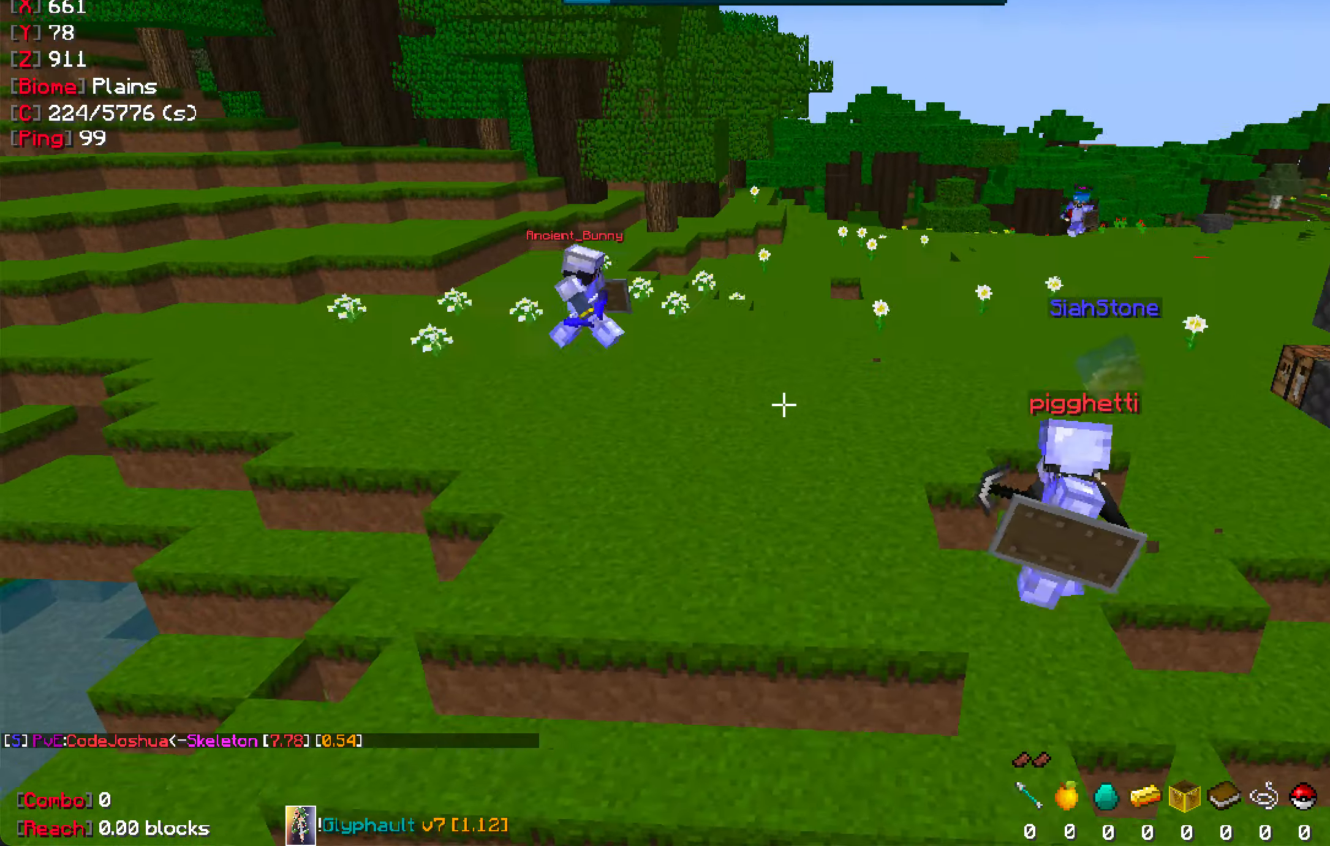
{"keys": ["w"], "mouse": [], "events": [[200, "s", "down"], [300, "s", "up"], [416, "w", "down"]]}
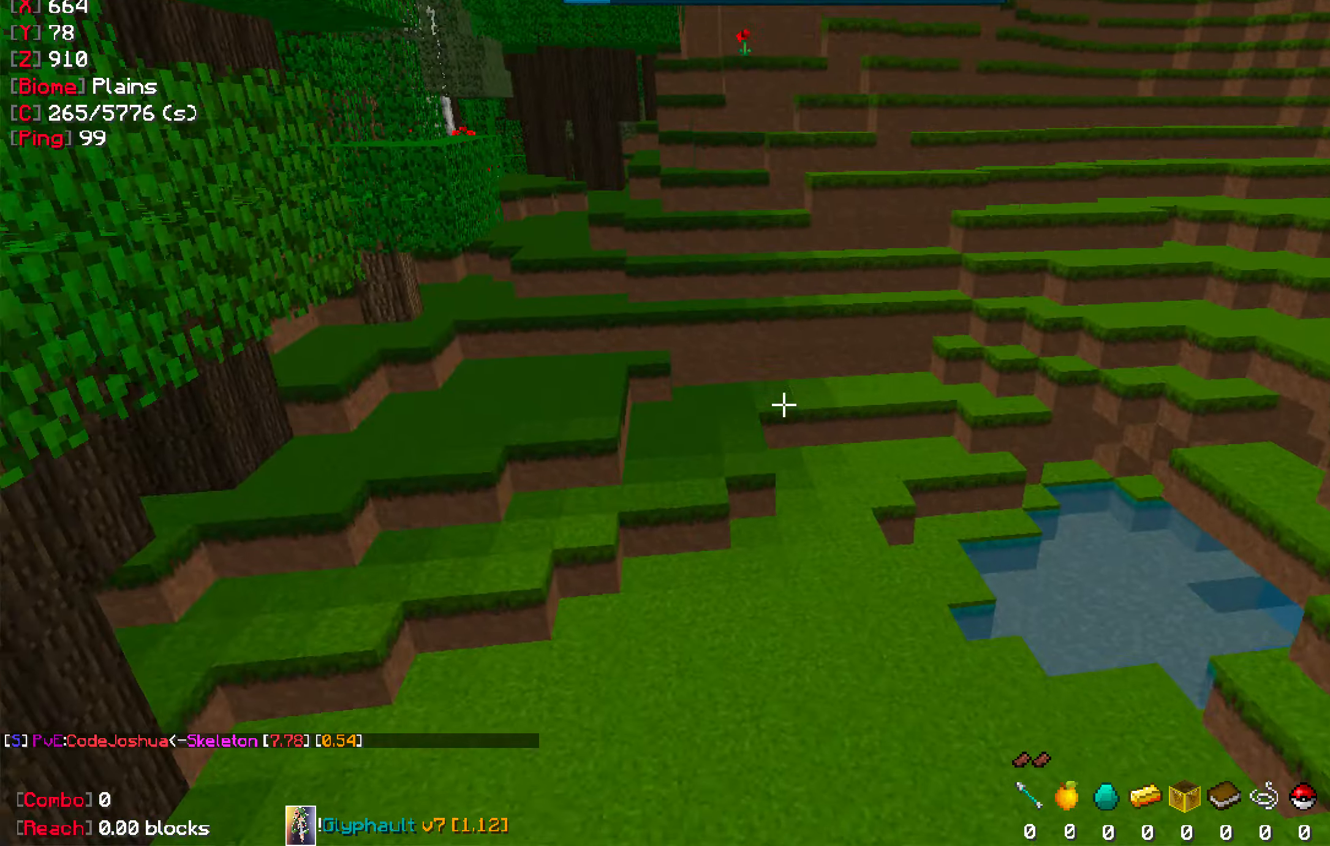
{"keys": [], "mouse": [], "events": [[233, "w", "up"], [333, "d", "down"], [400, "d", "up"]]}
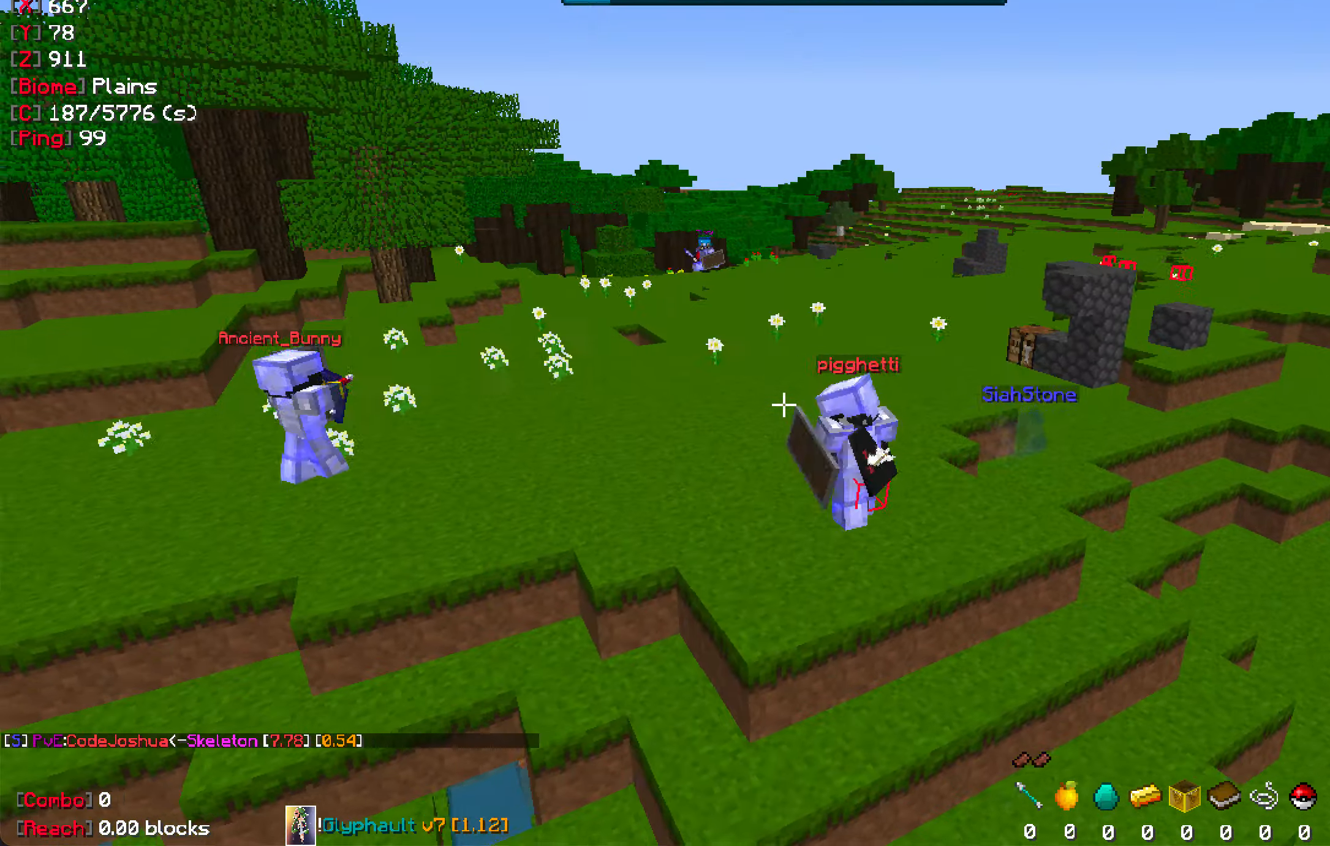
{"keys": ["a"], "mouse": [], "events": [[500, "a", "down"]]}
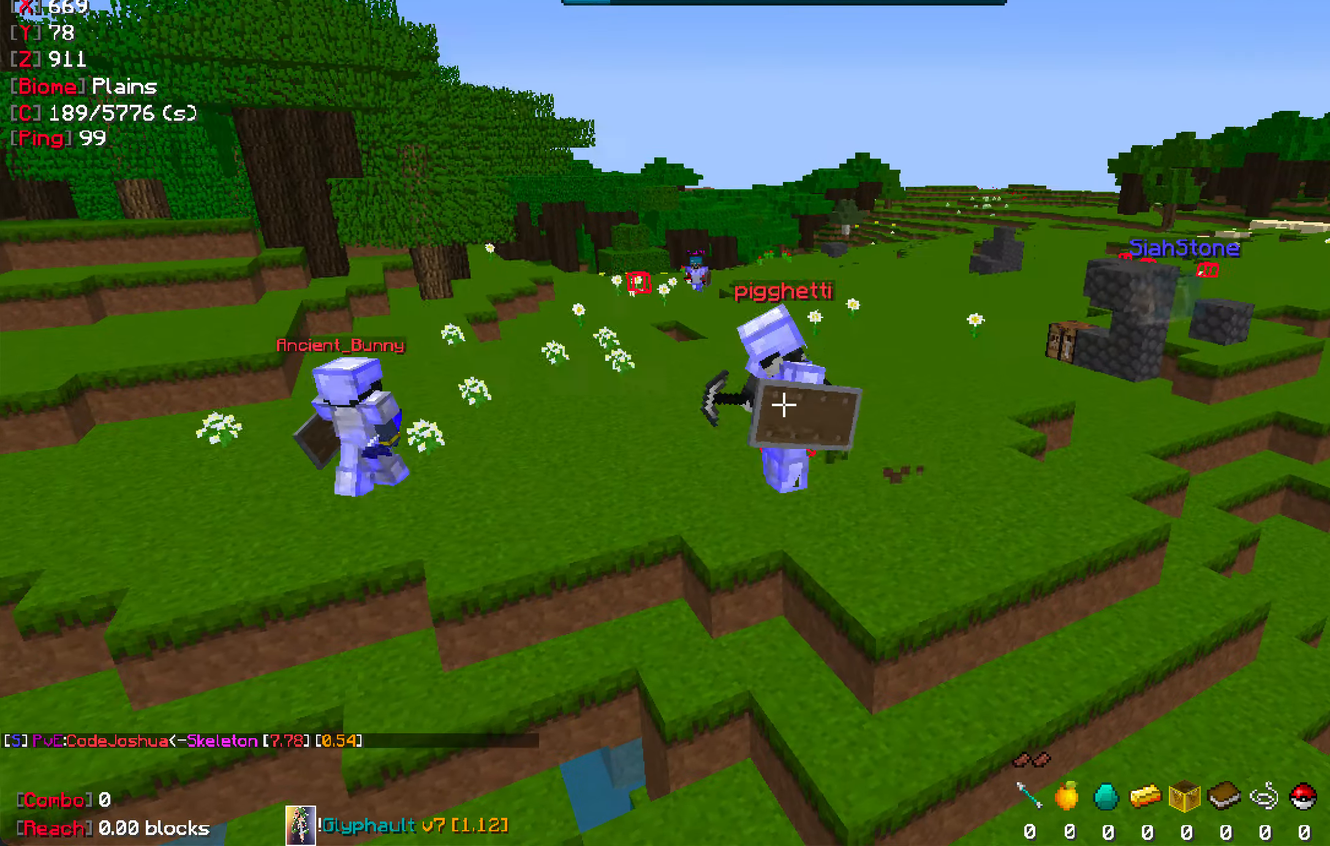
{"keys": [], "mouse": [], "events": [[200, "a", "up"]]}
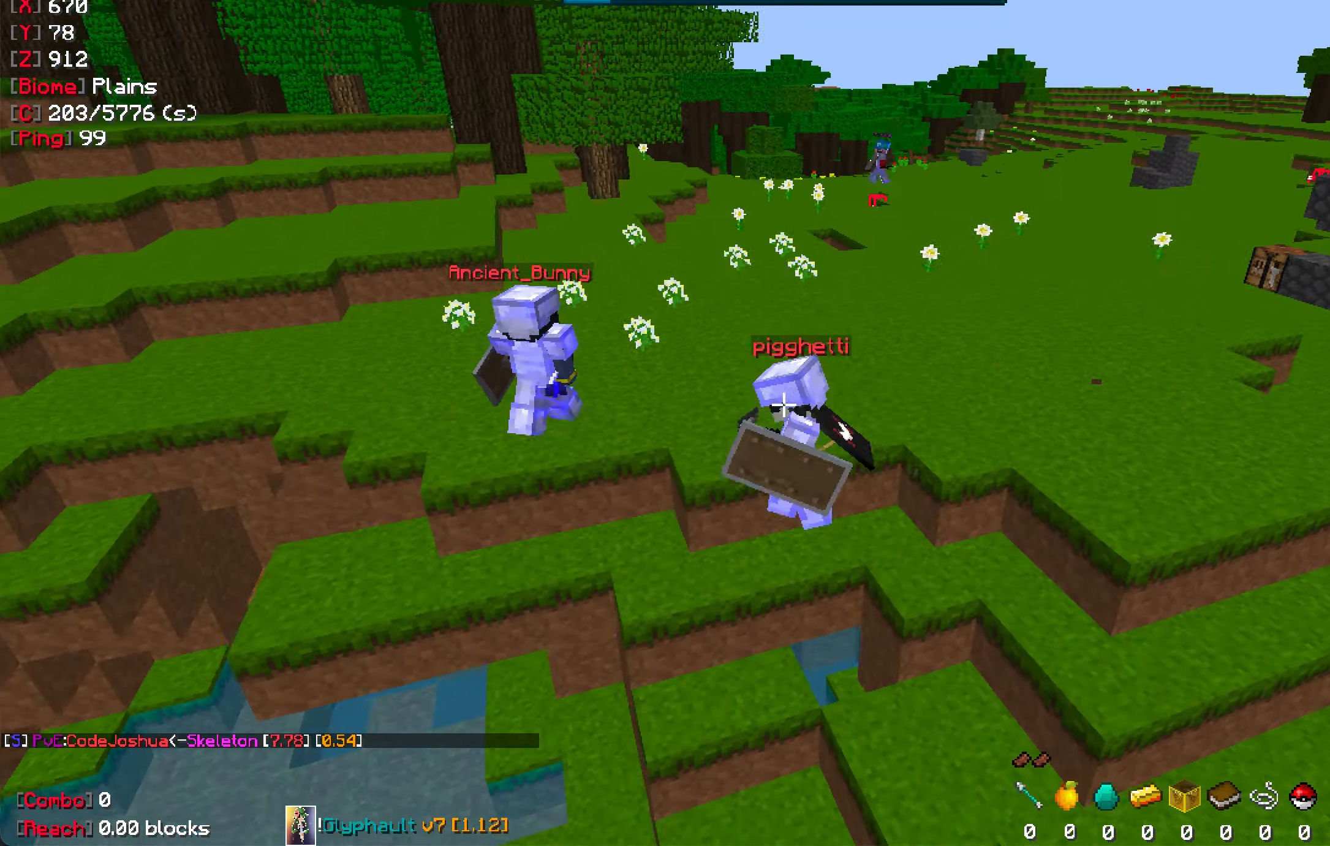
{"keys": [], "mouse": [], "events": [[116, "a", "down"], [266, "w", "down"], [416, "a", "up"], [450, "w", "up"]]}
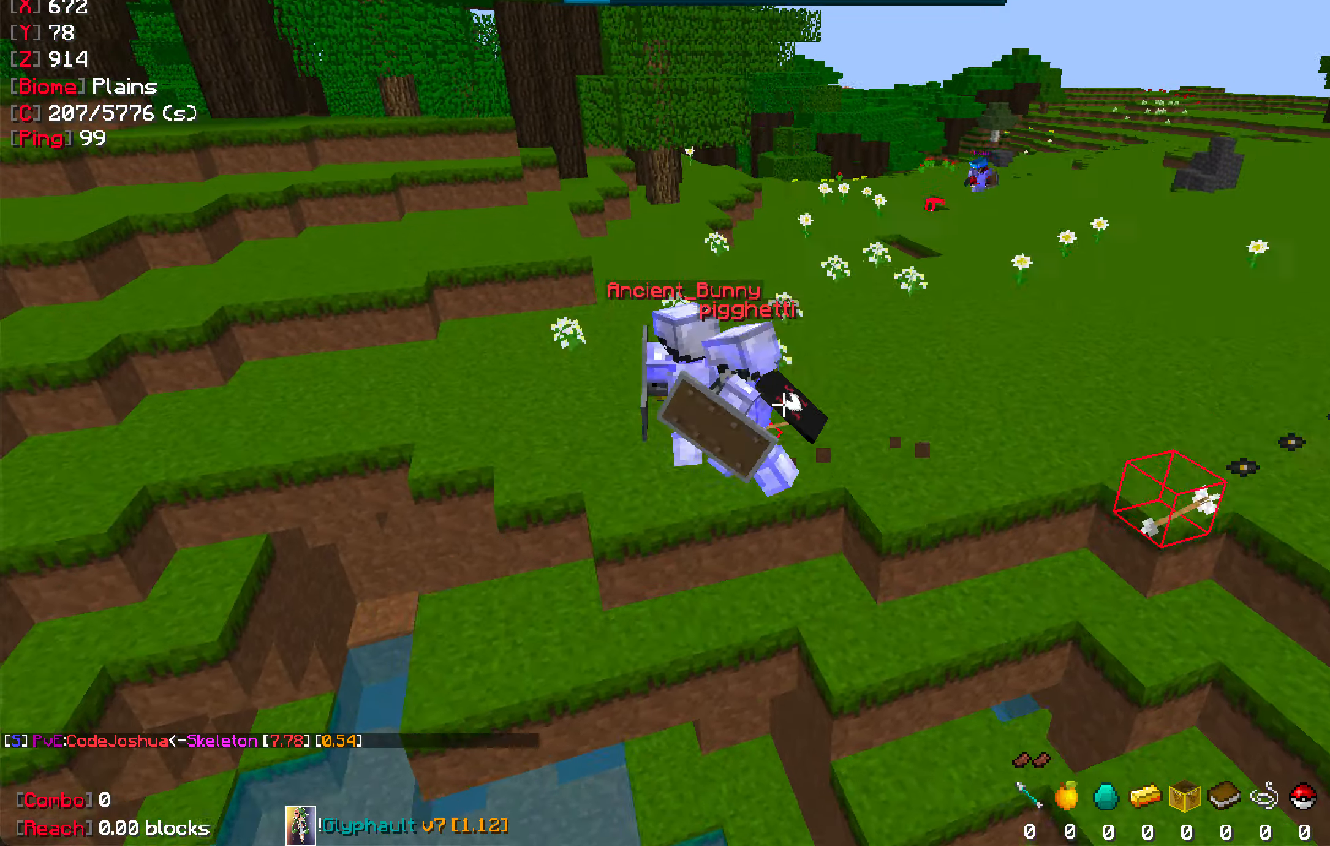
{"keys": ["w"], "mouse": [], "events": [[200, "a", "down"], [316, "w", "down"], [333, "a", "up"]]}
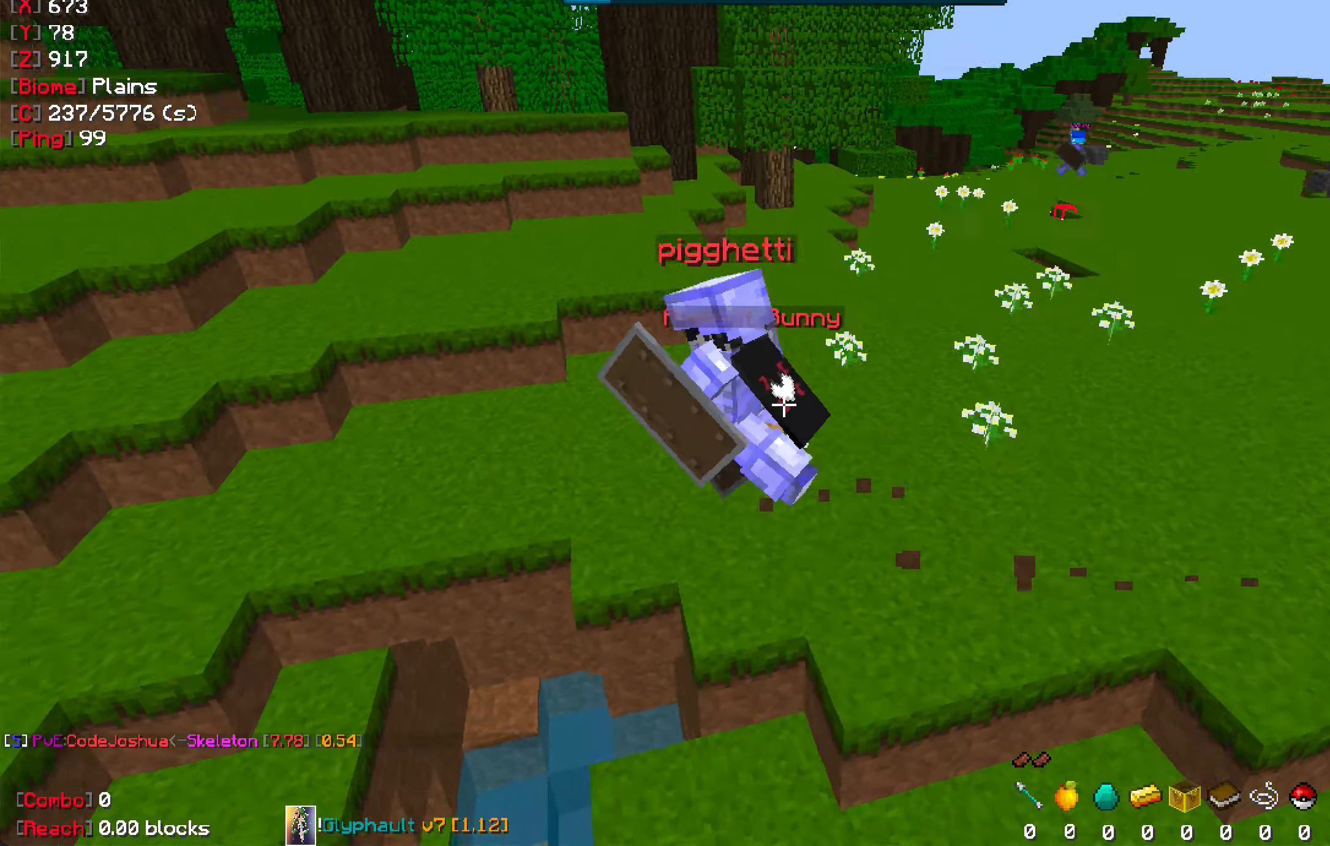
{"keys": [], "mouse": [], "events": [[50, "w", "up"], [66, "a", "down"], [266, "a", "up"]]}
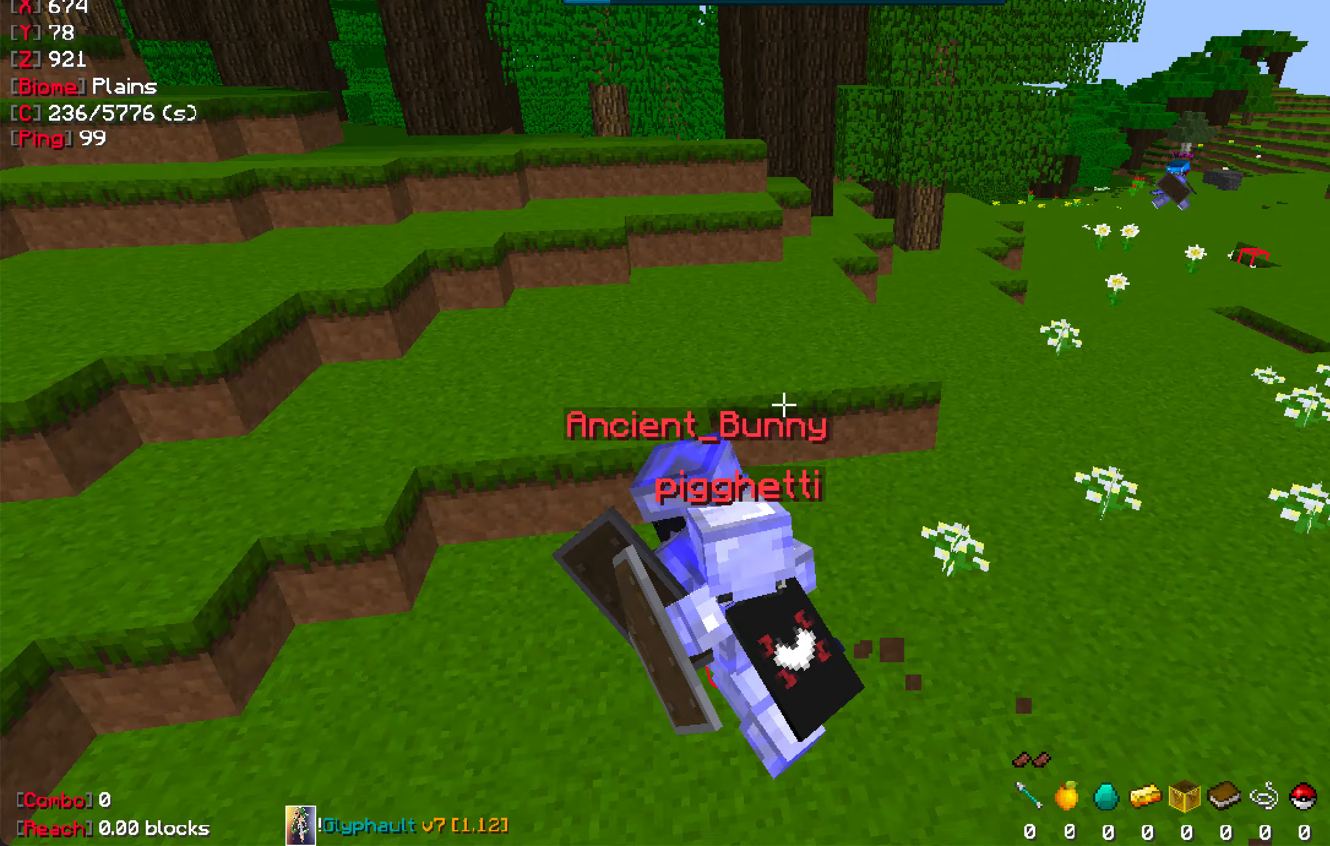
{"keys": [], "mouse": [], "events": []}
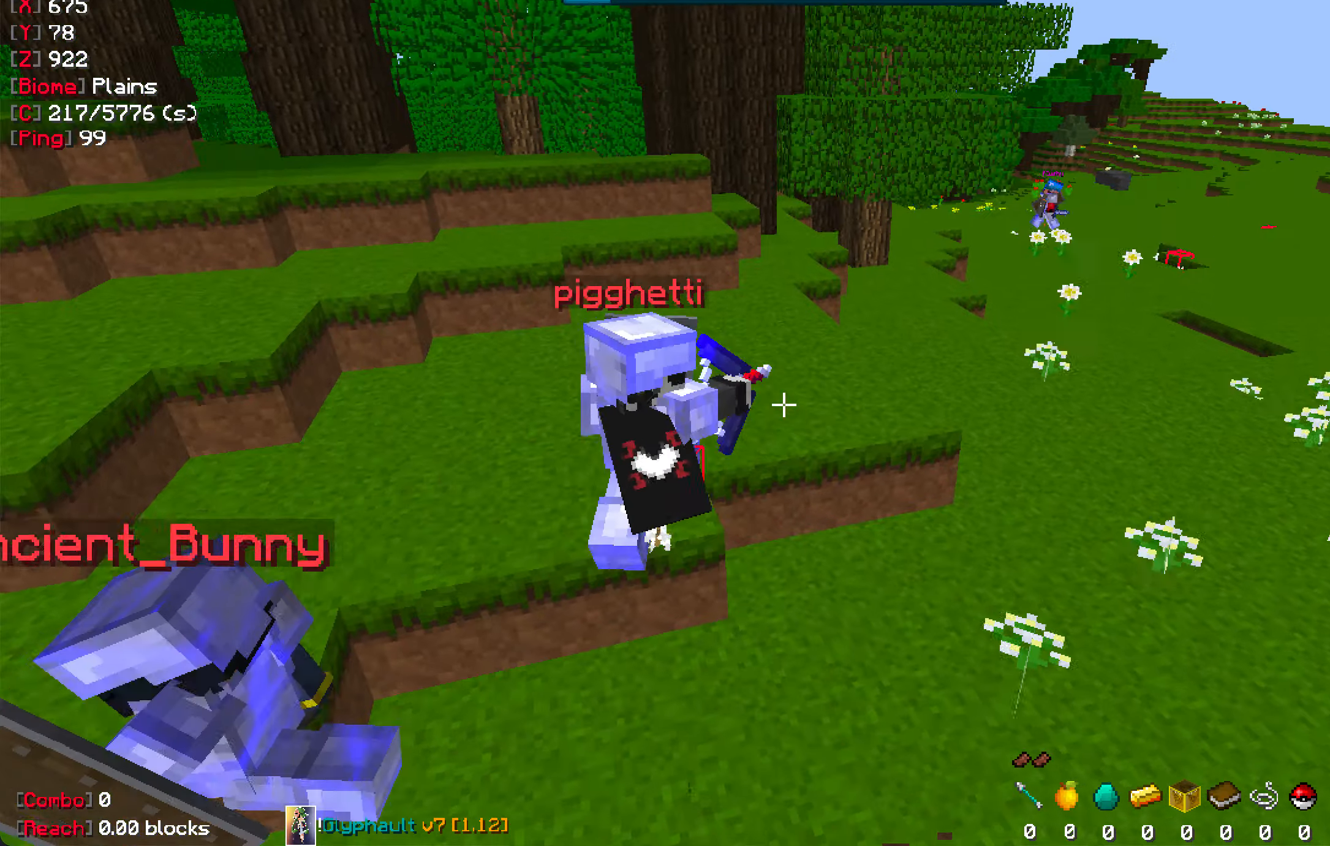
{"keys": ["a"], "mouse": [], "events": [[500, "a", "down"]]}
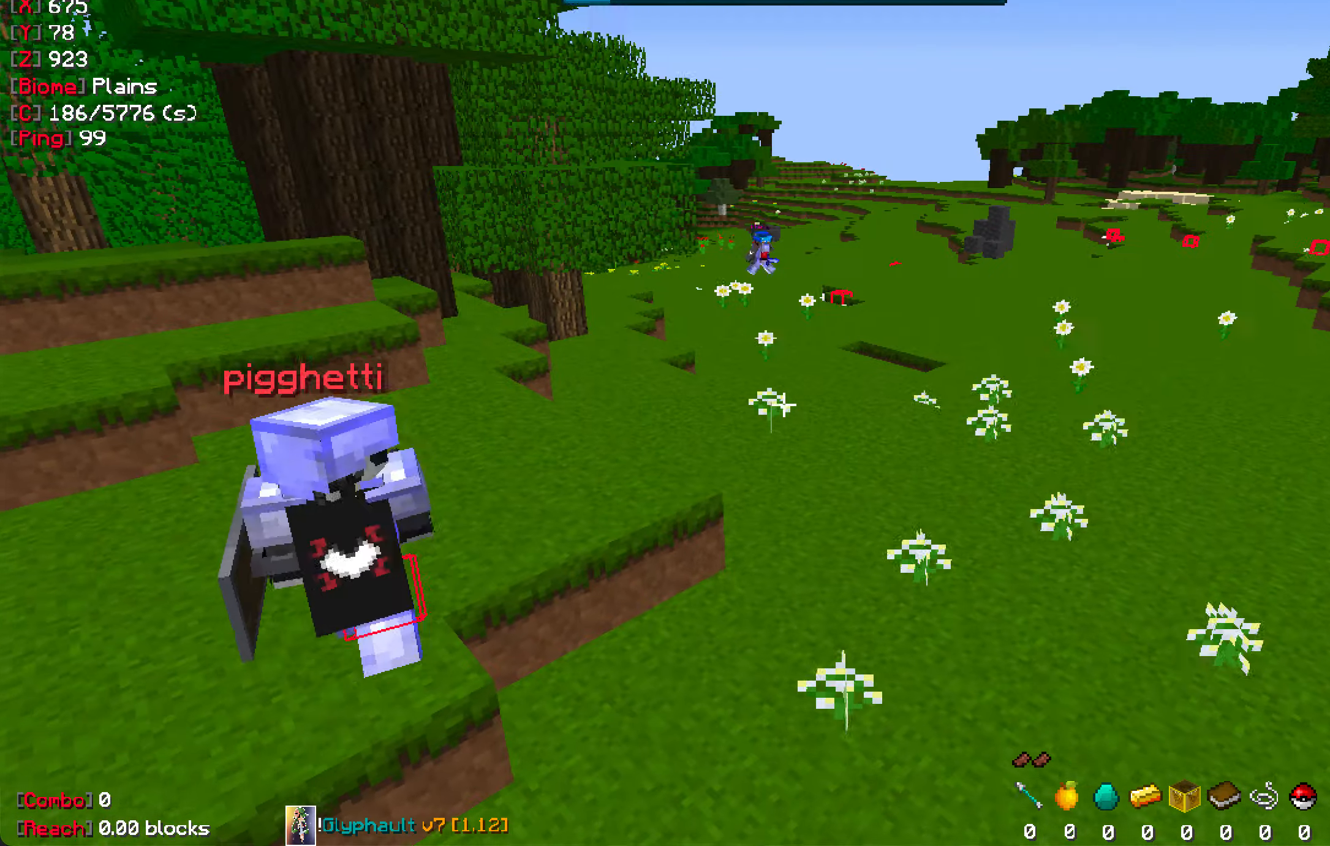
{"keys": [], "mouse": [], "events": [[333, "a", "up"]]}
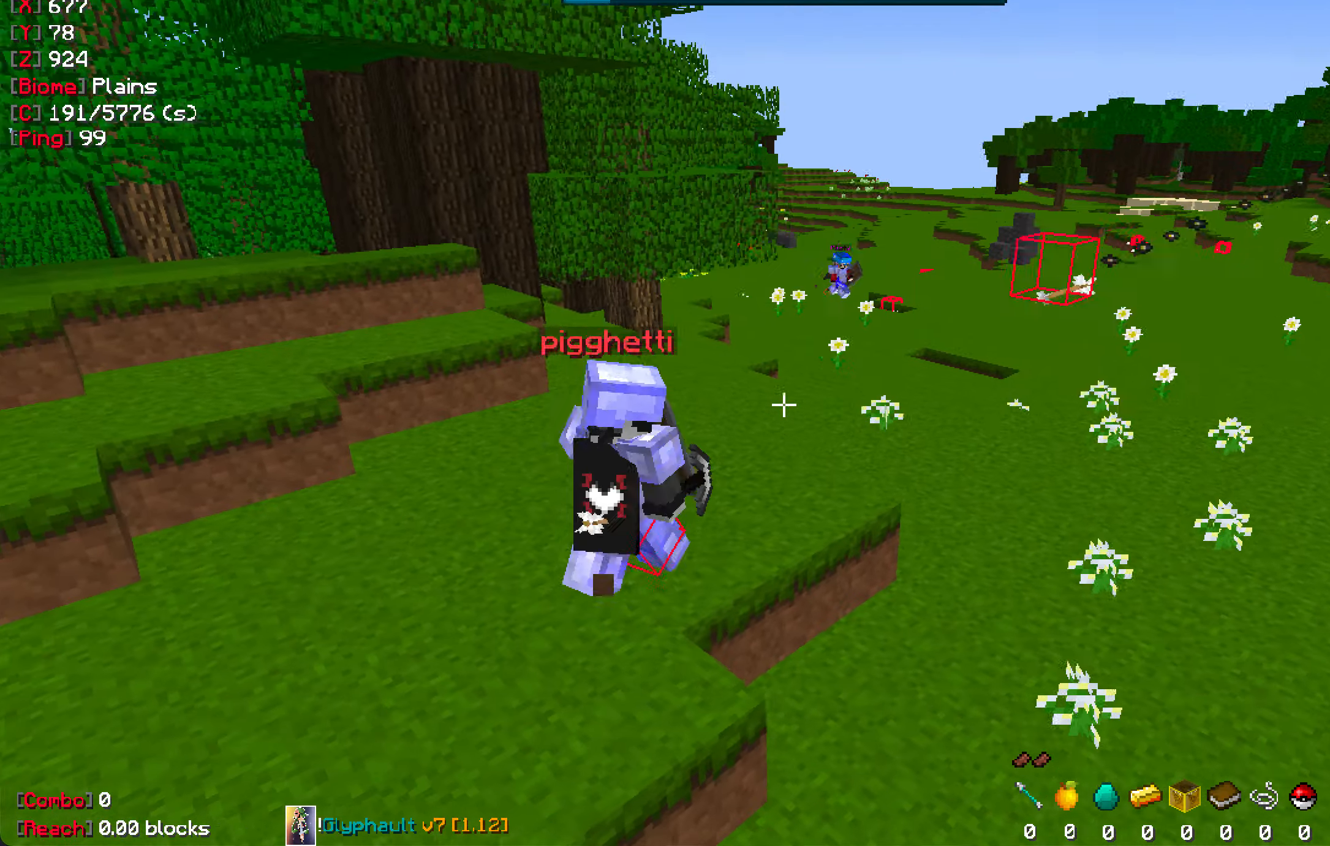
{"keys": [], "mouse": [], "events": []}